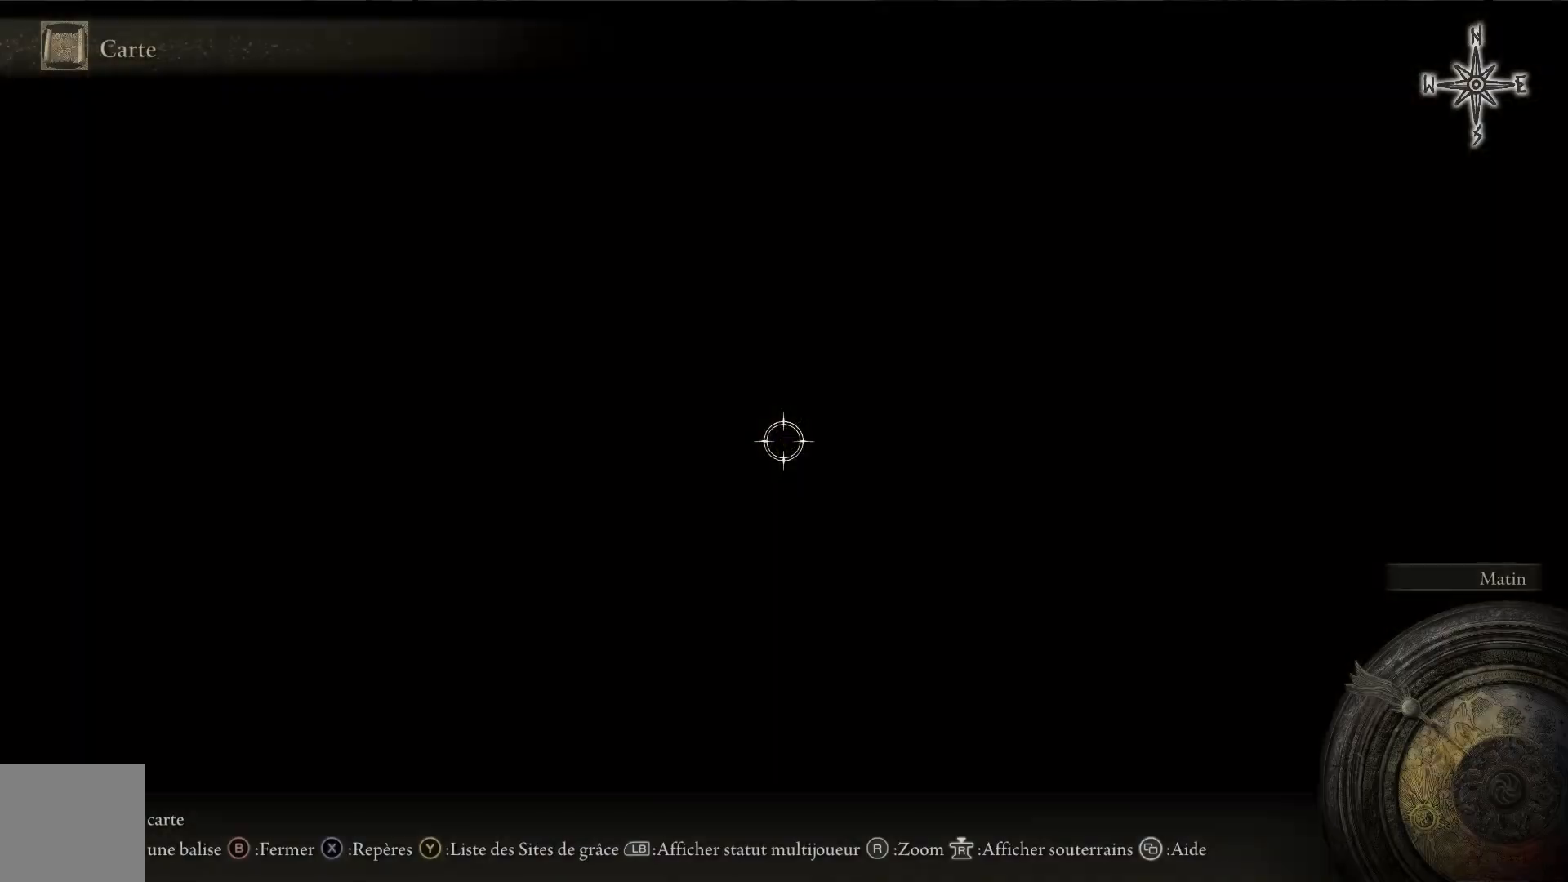
Gameplay with a controller (Xbox layout); each line is a JSON object with the inputs held at the frame after it. "events" lists button and stick changes between this image and that frame as [ms after this image, input, new state], when the widget could be followed in between.
{"buttons": [], "left_stick": "up", "right_stick": "center", "events": [[300, "right_stick", "down"], [367, "left_stick", "up"], [467, "right_stick", "center"]]}
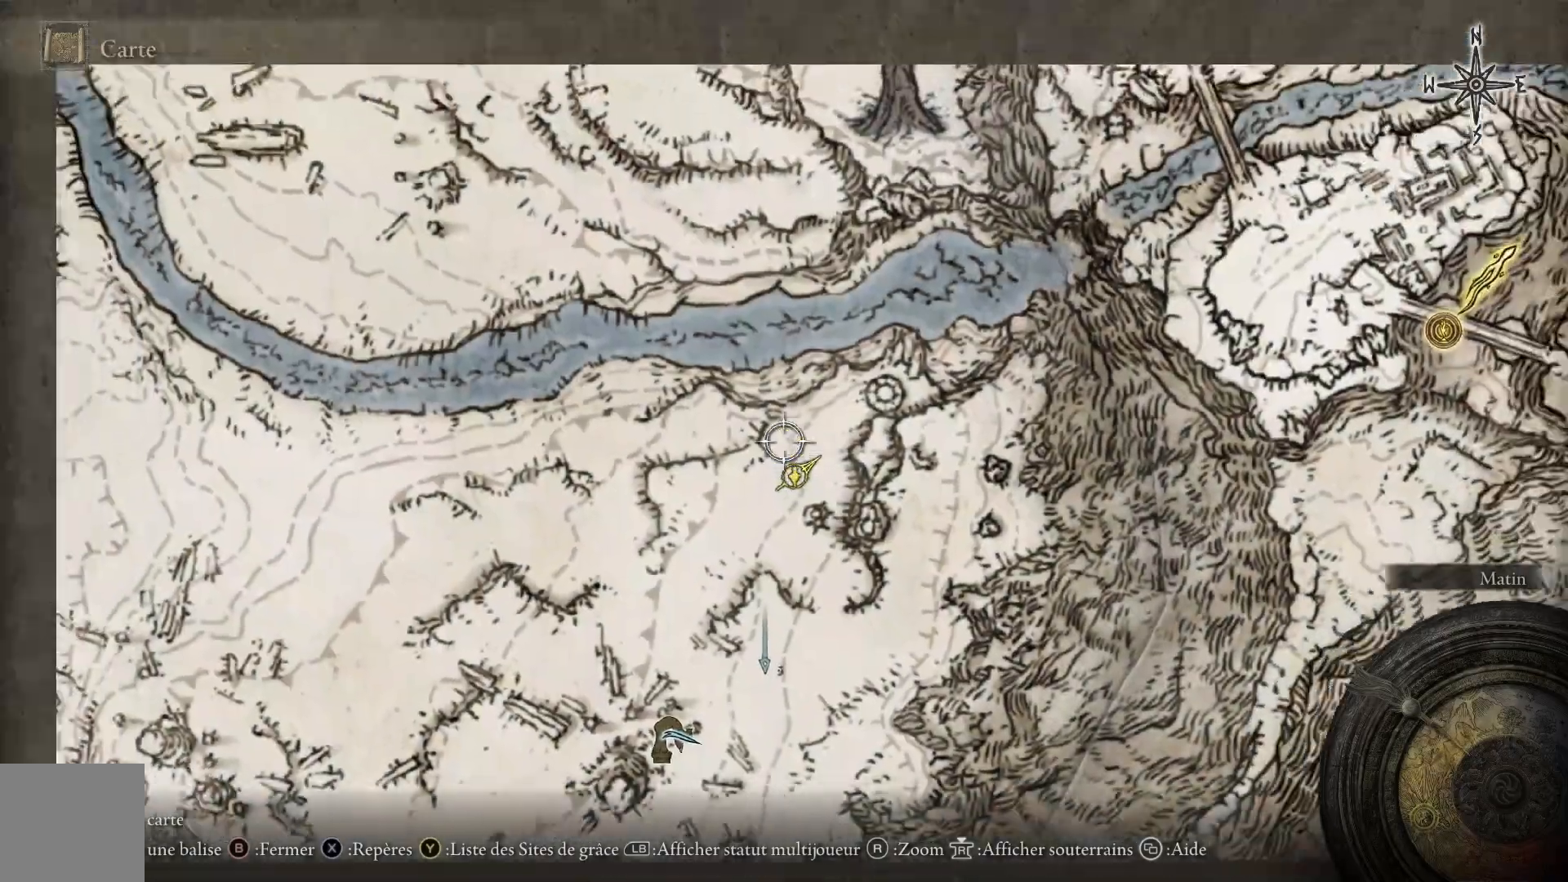
{"buttons": [], "left_stick": "center", "right_stick": "center", "events": [[200, "left_stick", "center"]]}
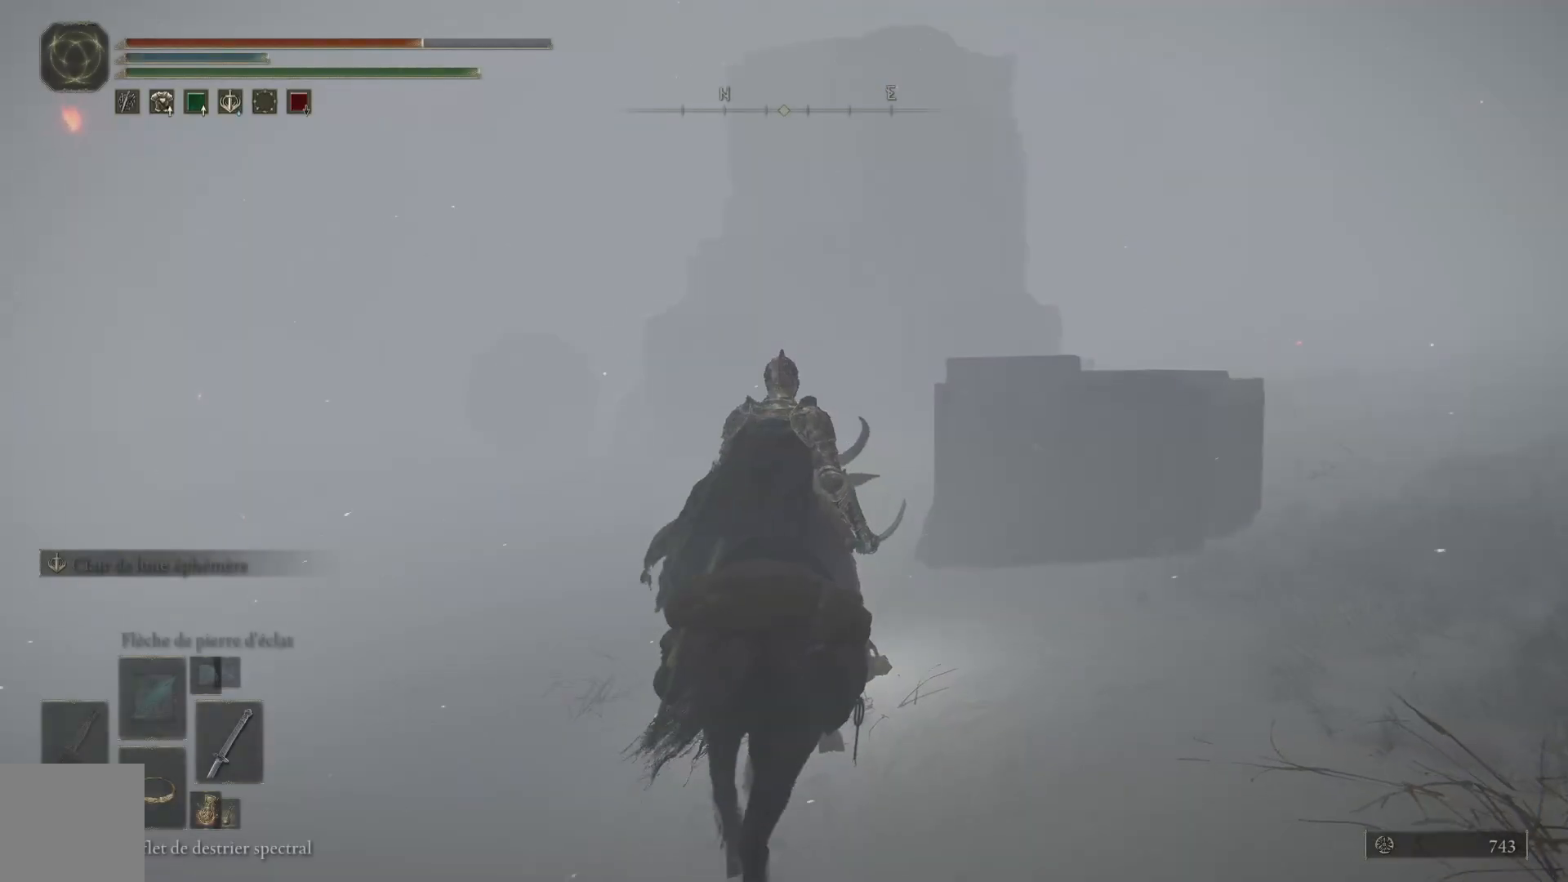
{"buttons": [], "left_stick": "center", "right_stick": "center", "events": [[67, "left_stick", "up"], [333, "left_stick", "center"]]}
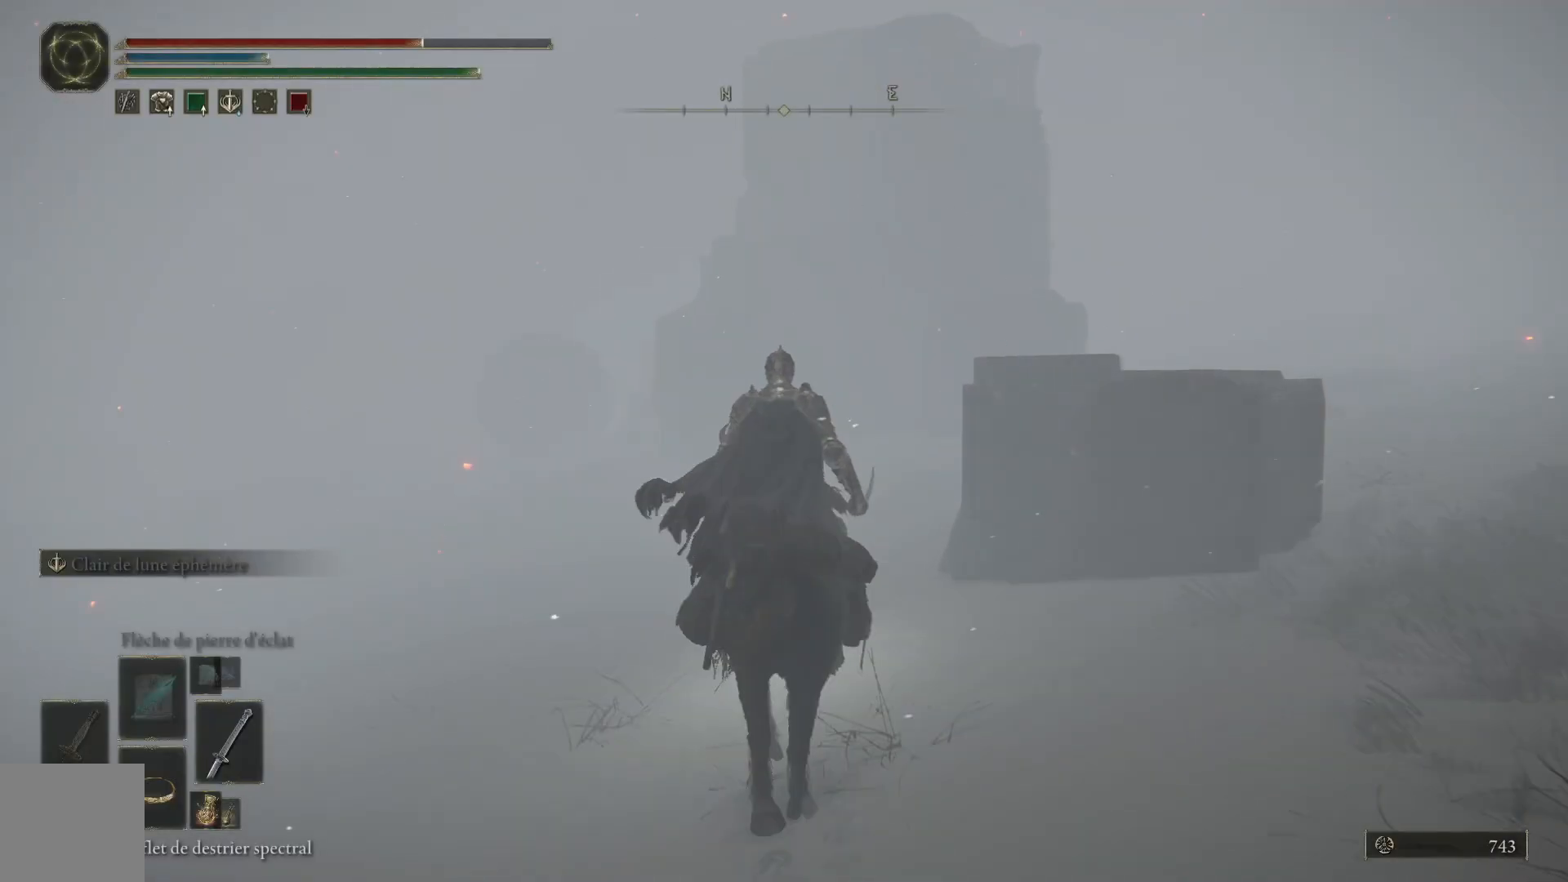
{"buttons": [], "left_stick": "up", "right_stick": "center", "events": [[50, "left_stick", "up"], [100, "right_stick", "down"], [300, "right_stick", "down-right"], [400, "right_stick", "center"]]}
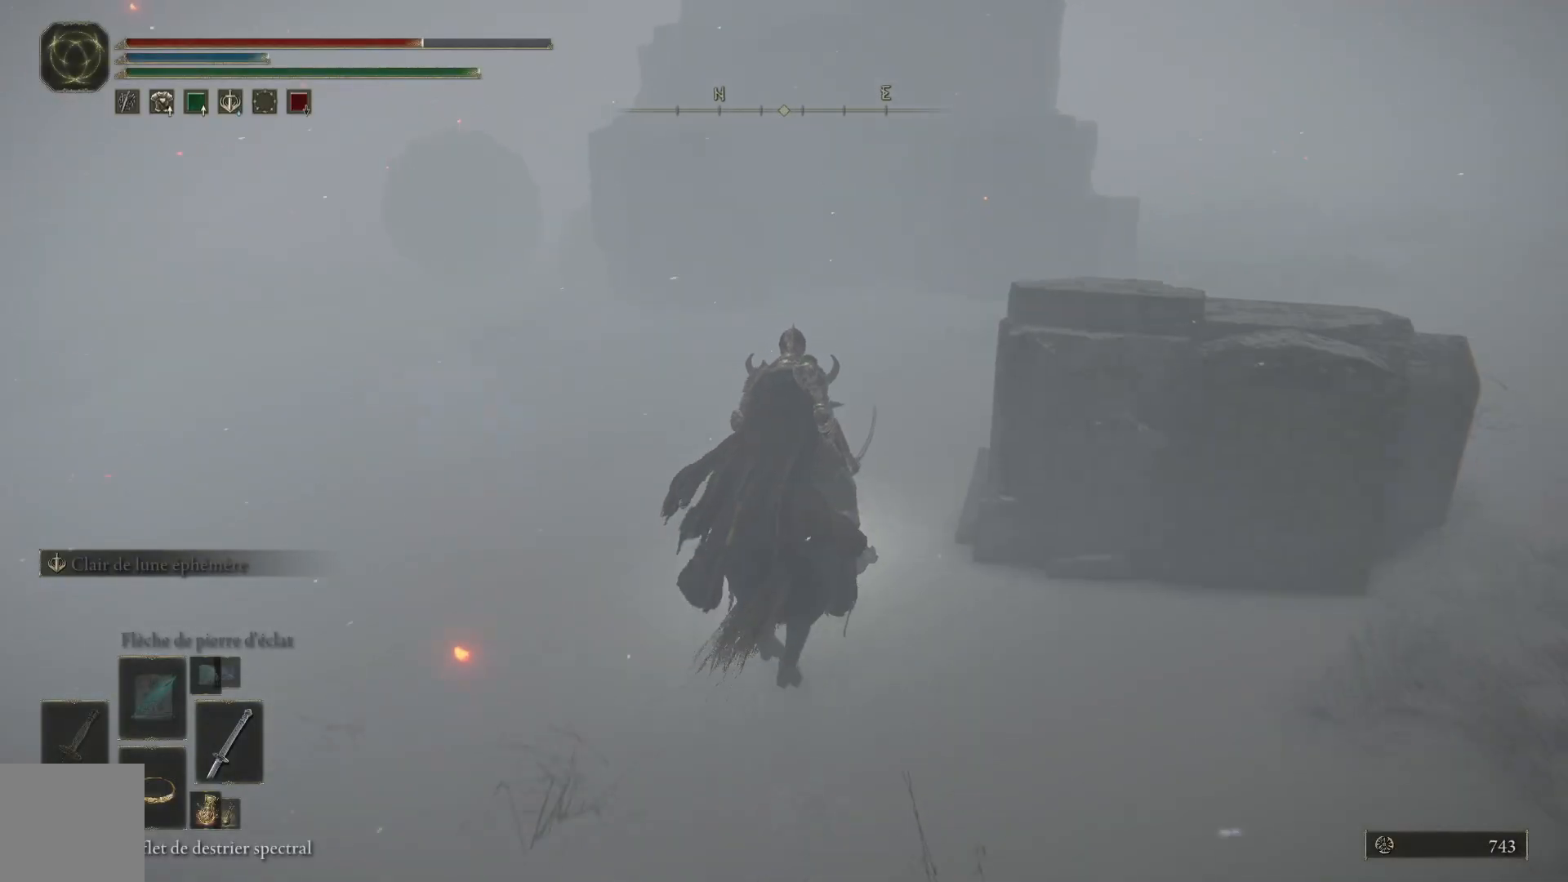
{"buttons": ["B"], "left_stick": "up", "right_stick": "center", "events": [[433, "B", "down"]]}
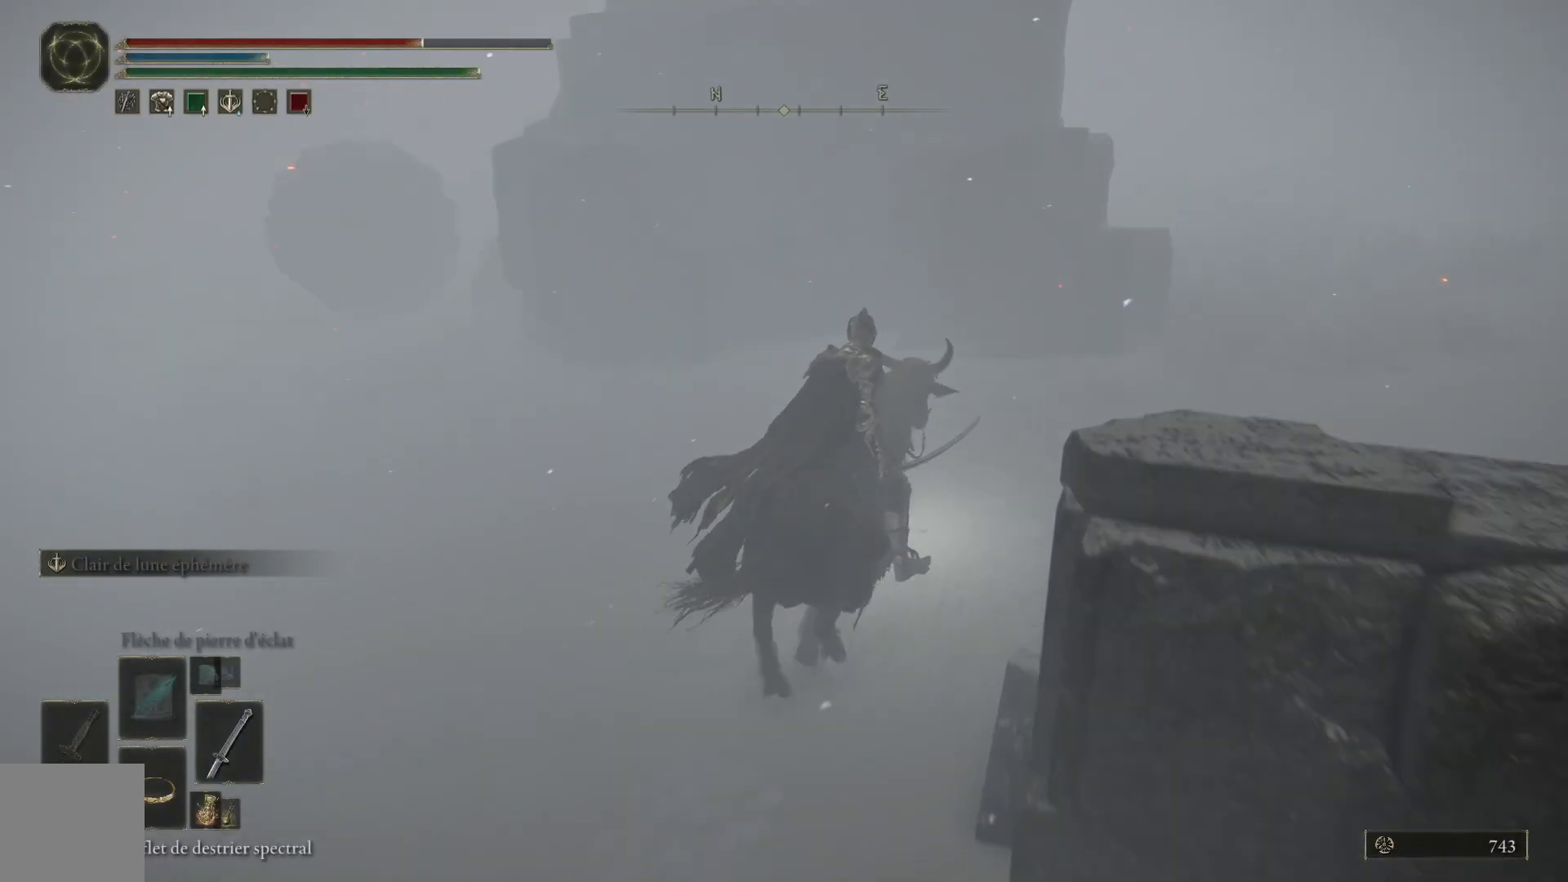
{"buttons": ["B"], "left_stick": "up", "right_stick": "center", "events": []}
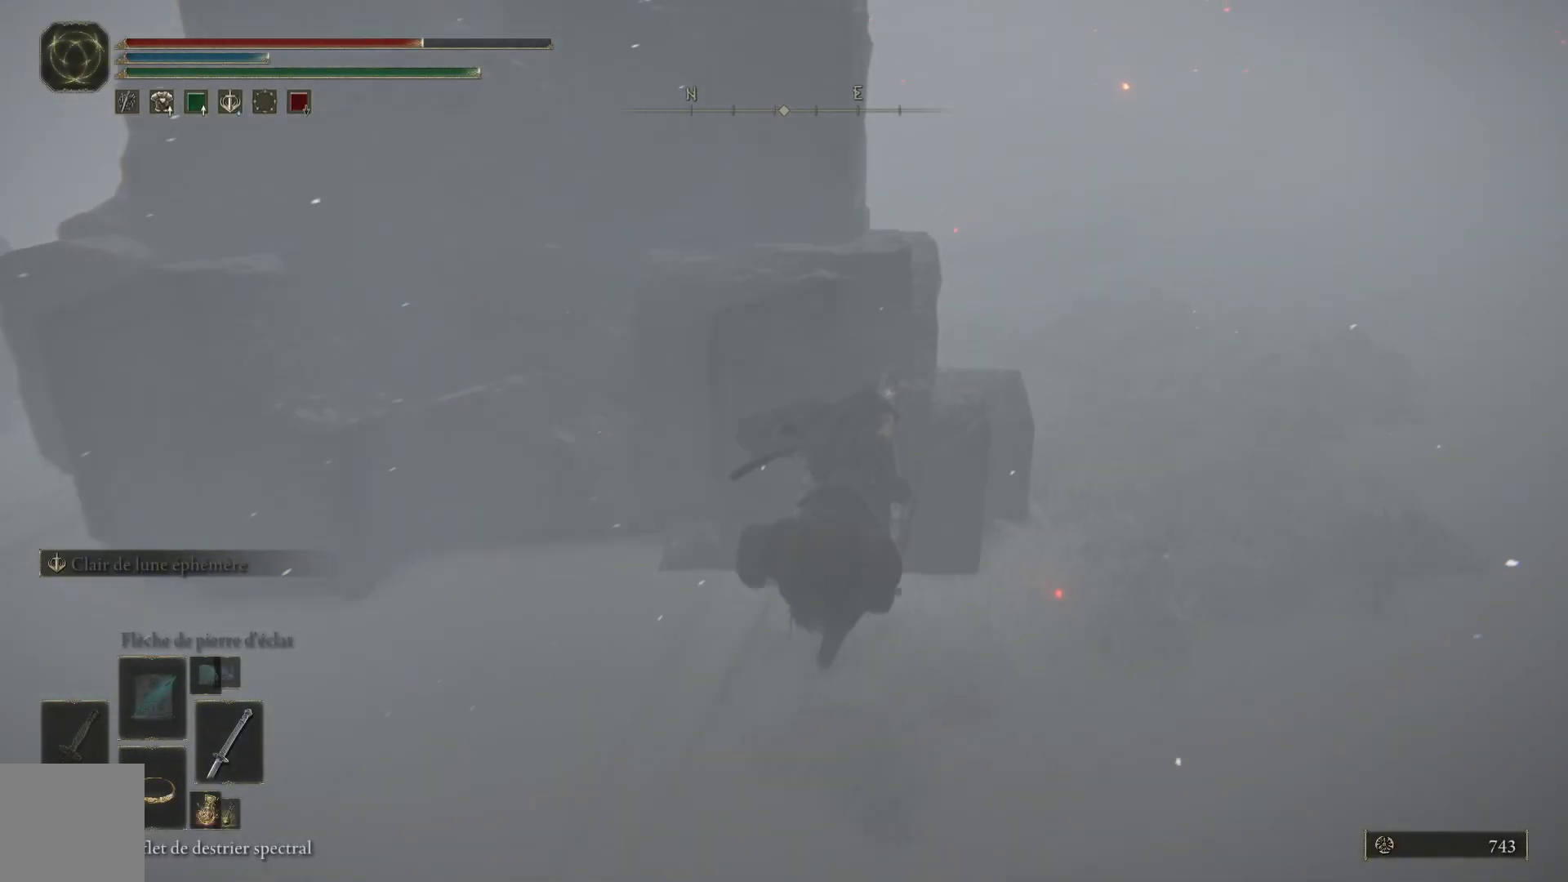
{"buttons": [], "left_stick": "up", "right_stick": "center", "events": [[50, "left_stick", "up-right"], [83, "B", "up"], [233, "A", "down"], [383, "left_stick", "up"], [400, "A", "up"]]}
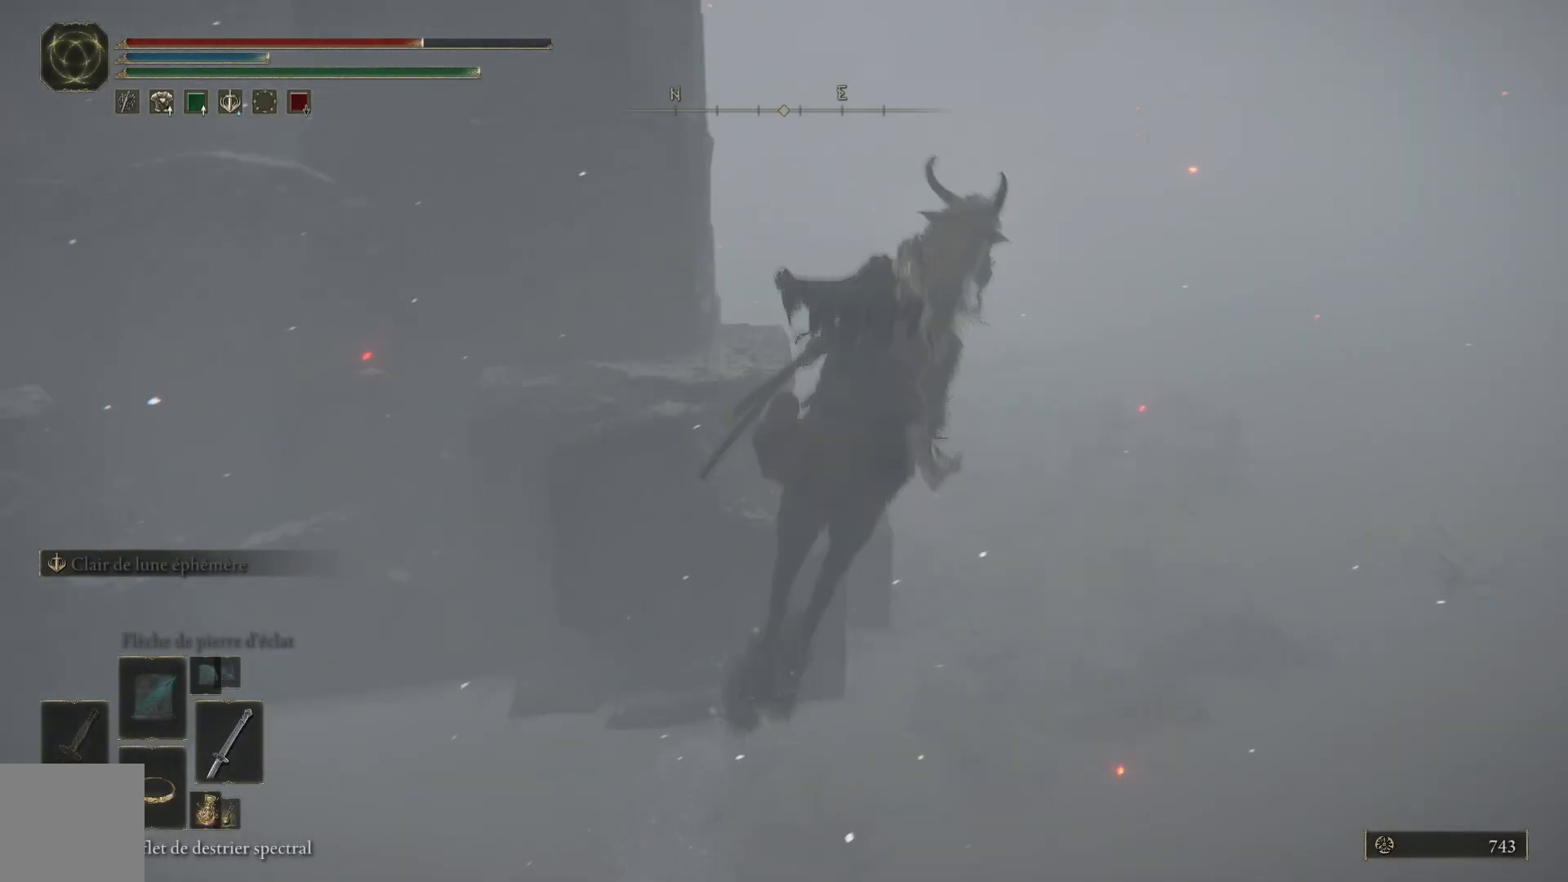
{"buttons": [], "left_stick": "up", "right_stick": "center", "events": [[183, "A", "down"], [300, "A", "up"]]}
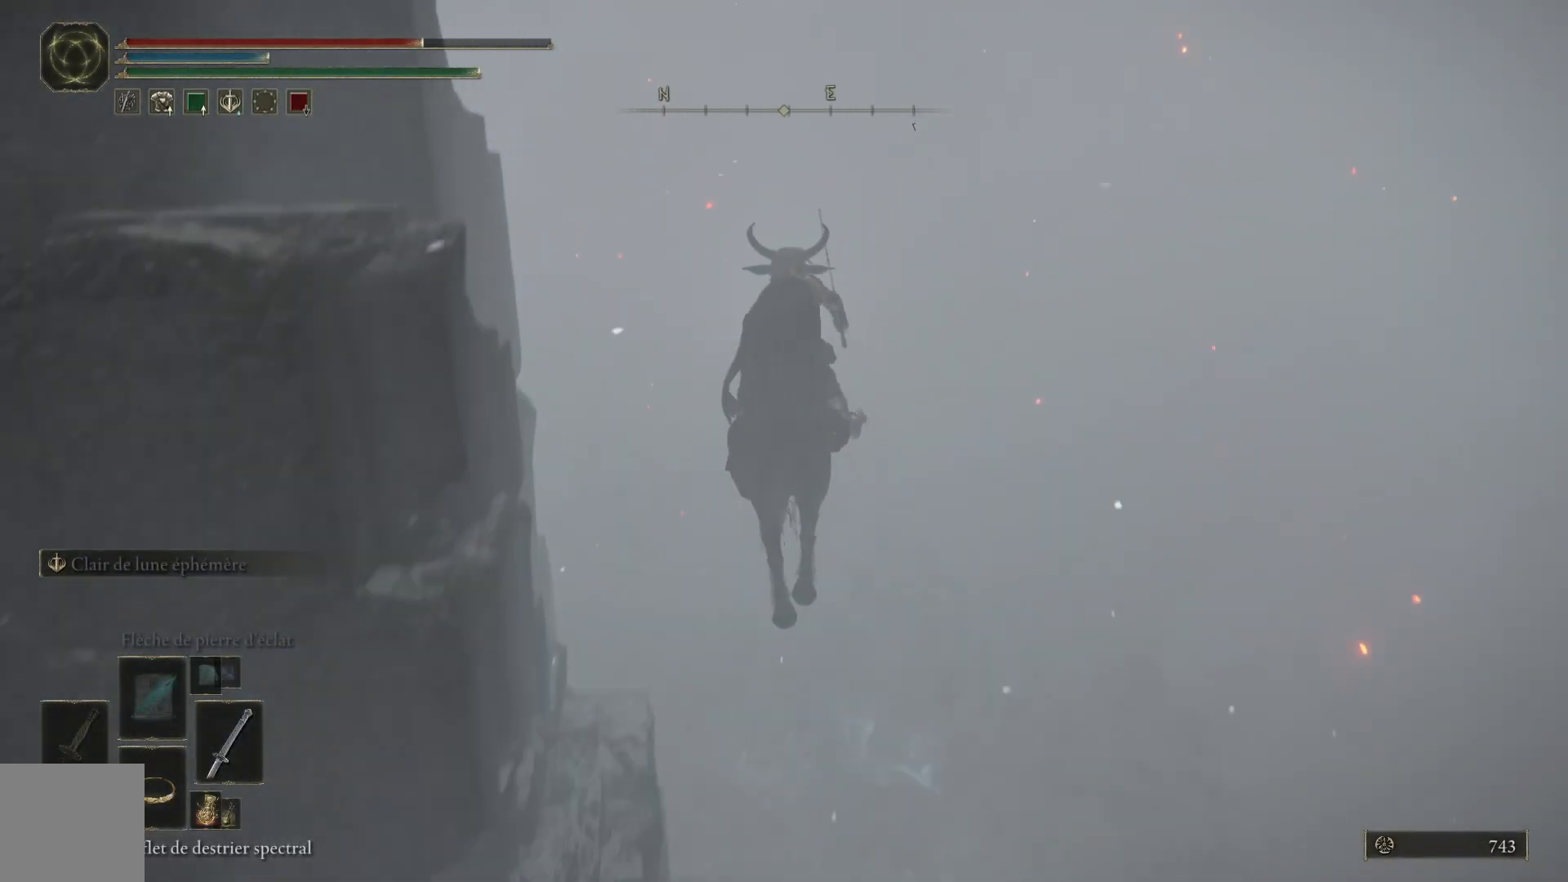
{"buttons": [], "left_stick": "up", "right_stick": "left", "events": [[150, "right_stick", "left"]]}
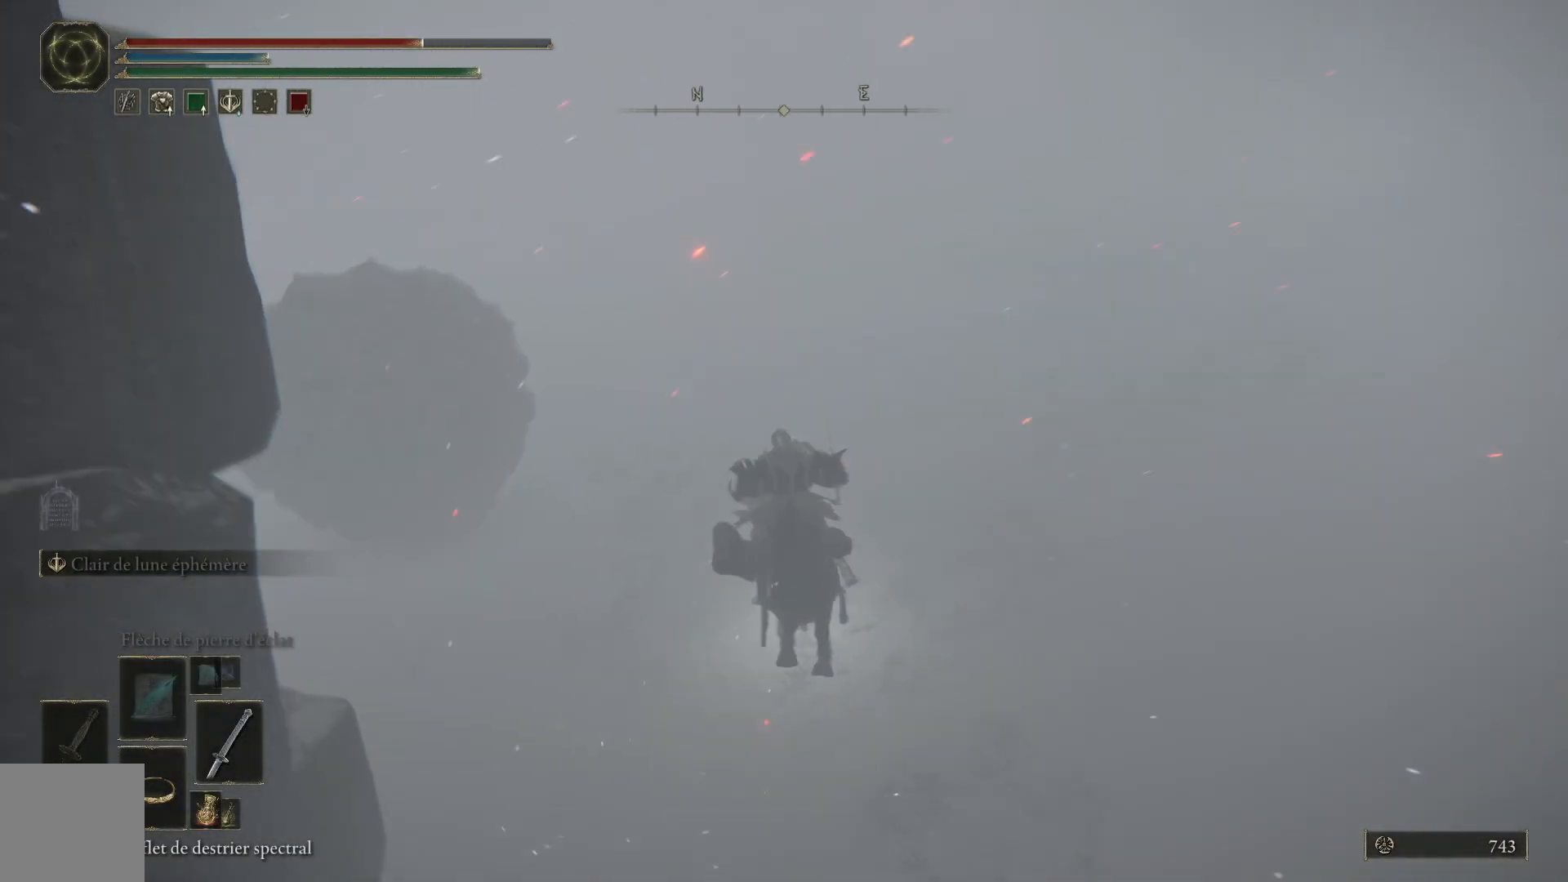
{"buttons": [], "left_stick": "up", "right_stick": "left", "events": []}
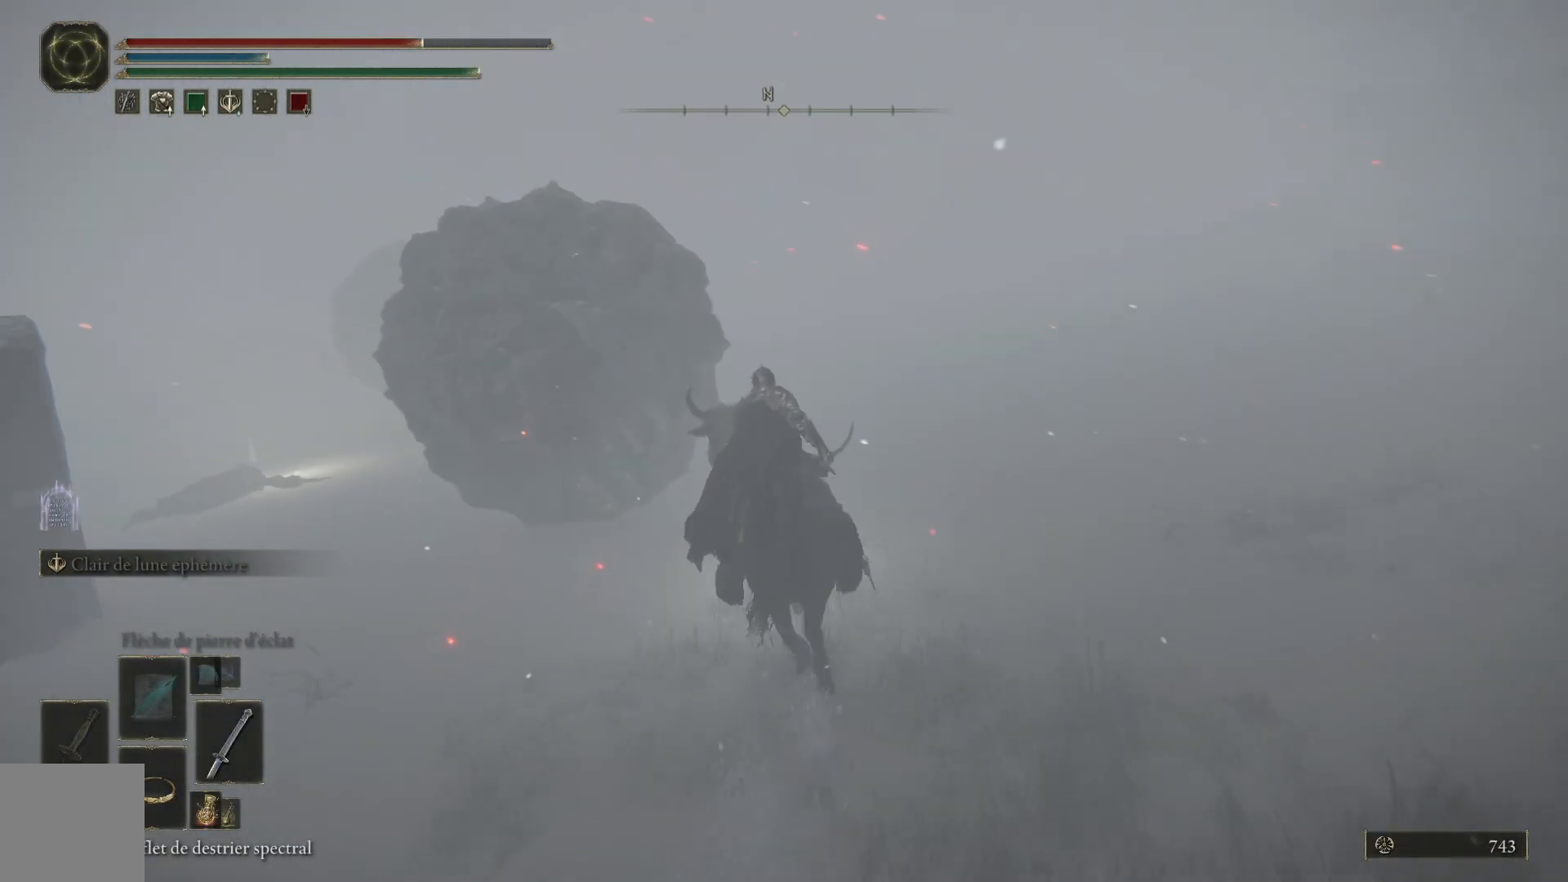
{"buttons": [], "left_stick": "up", "right_stick": "down-left", "events": [[350, "right_stick", "down-left"]]}
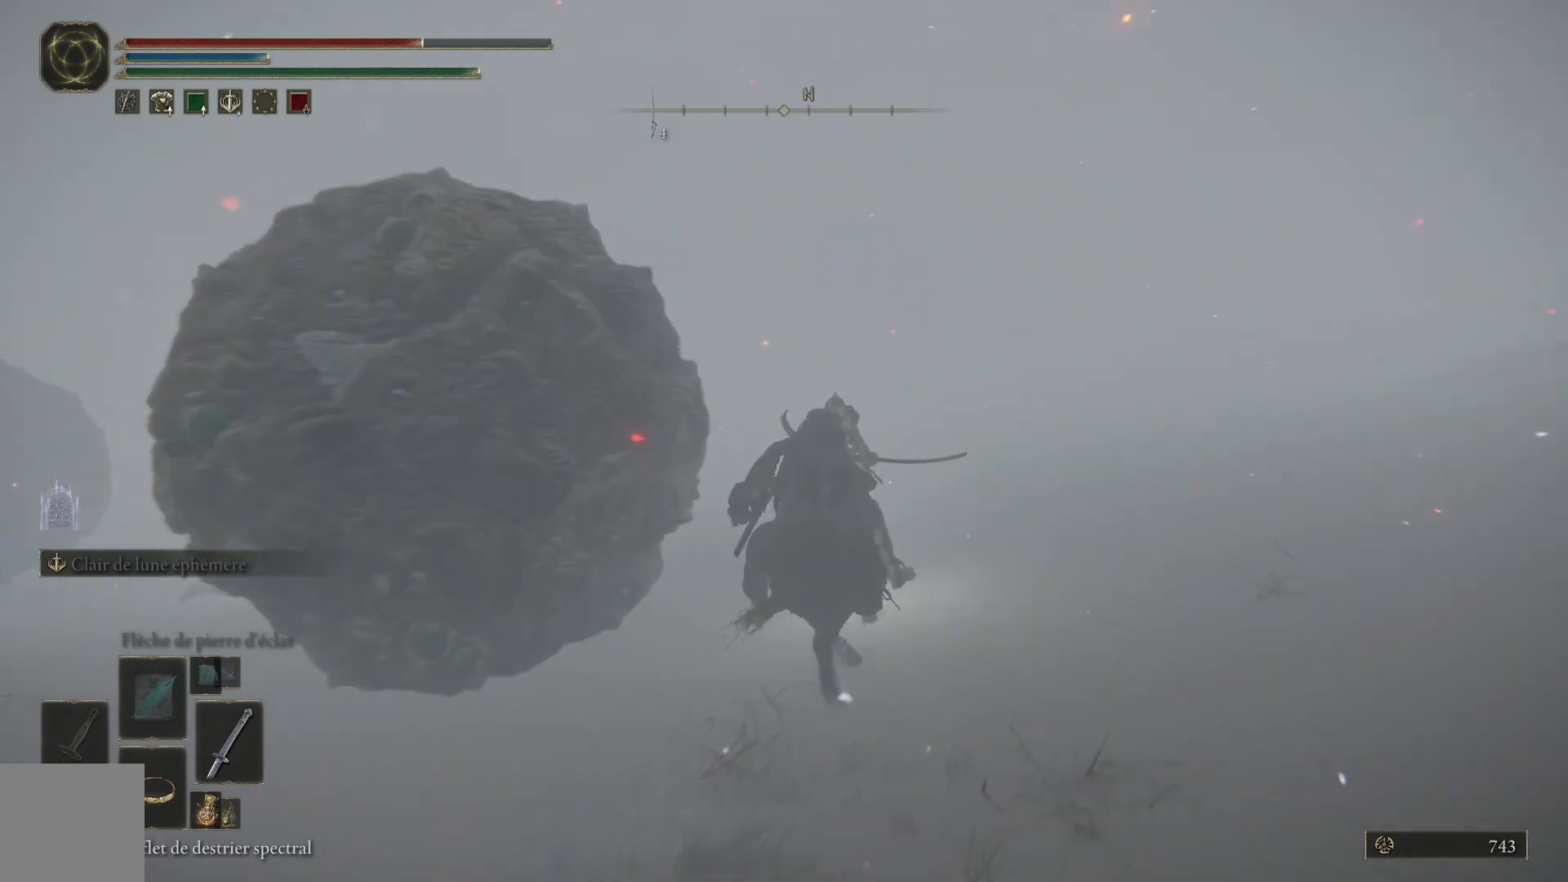
{"buttons": [], "left_stick": "up", "right_stick": "down-left", "events": []}
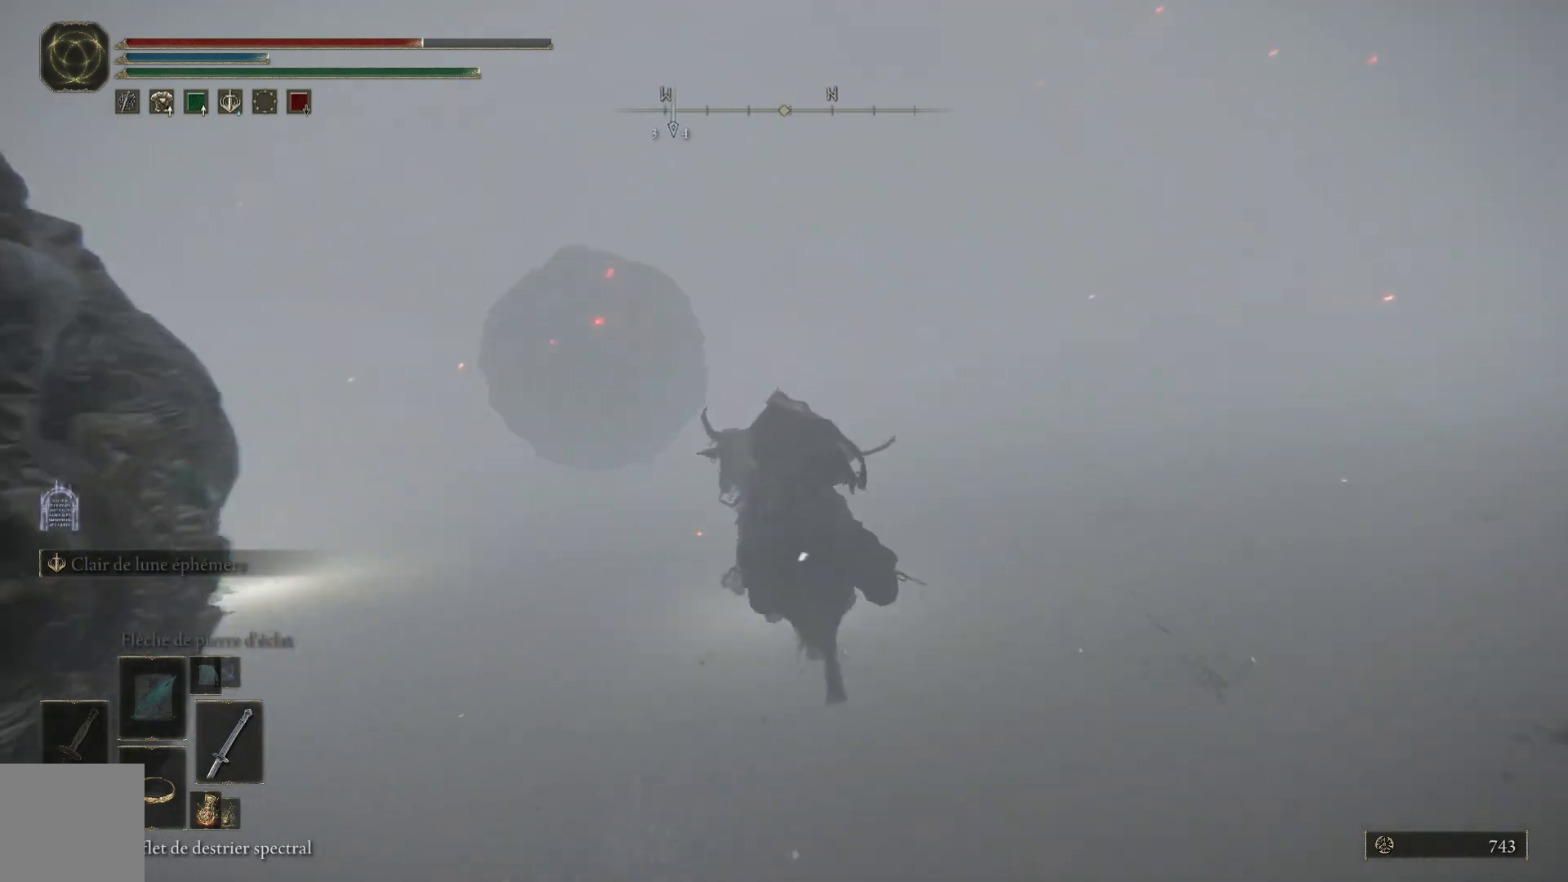
{"buttons": [], "left_stick": "left", "right_stick": "center", "events": [[50, "left_stick", "up-left"], [183, "left_stick", "left"], [417, "right_stick", "center"]]}
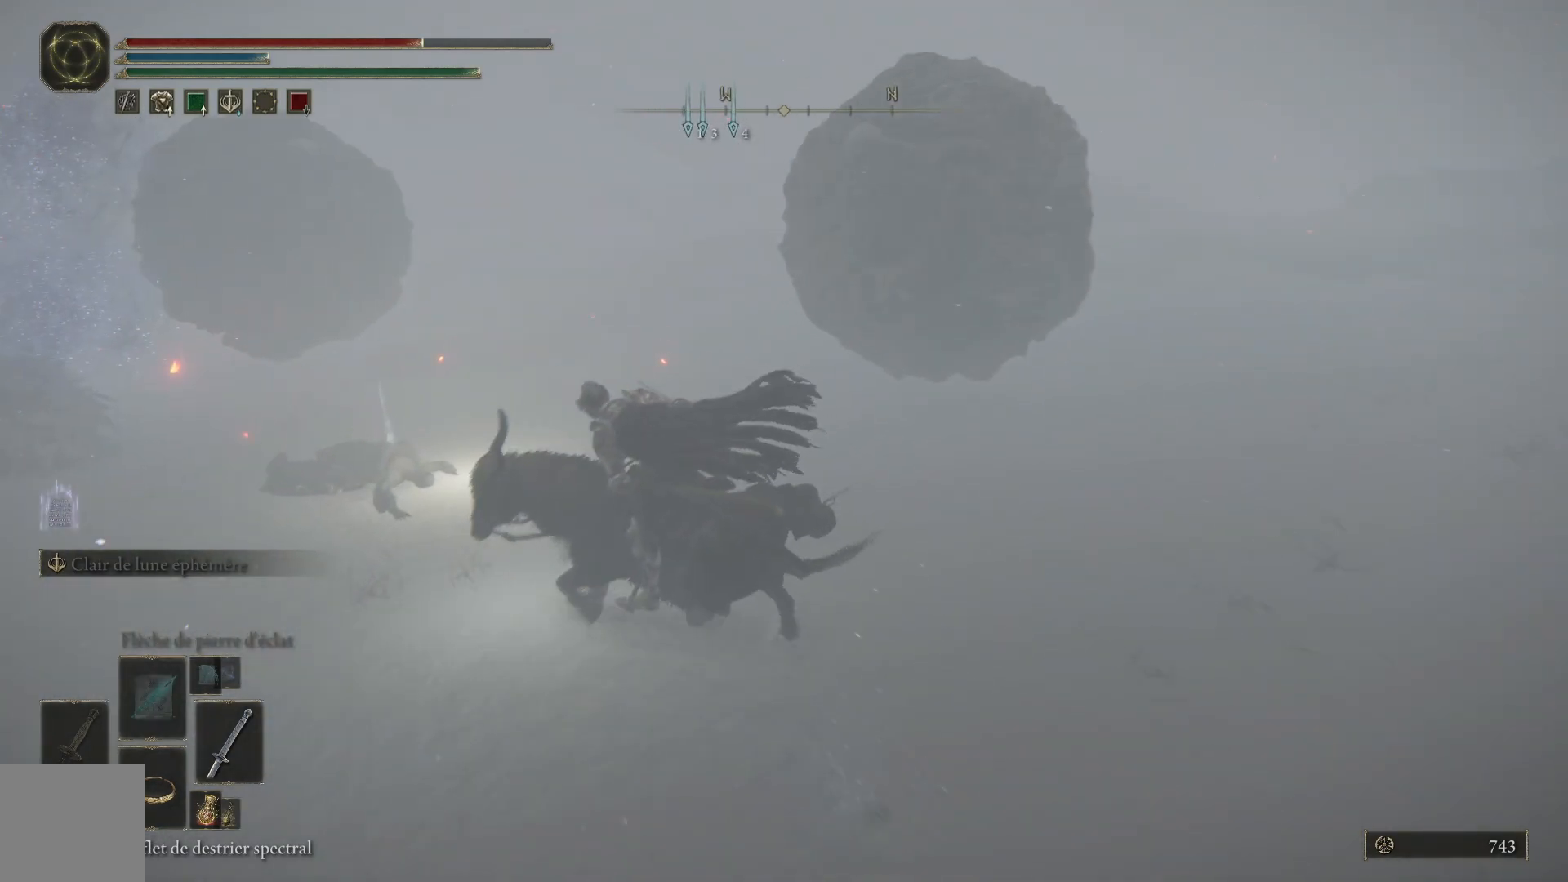
{"buttons": [], "left_stick": "up", "right_stick": "center", "events": [[83, "left_stick", "up-left"], [267, "left_stick", "up"], [350, "Y", "down"], [417, "Y", "up"]]}
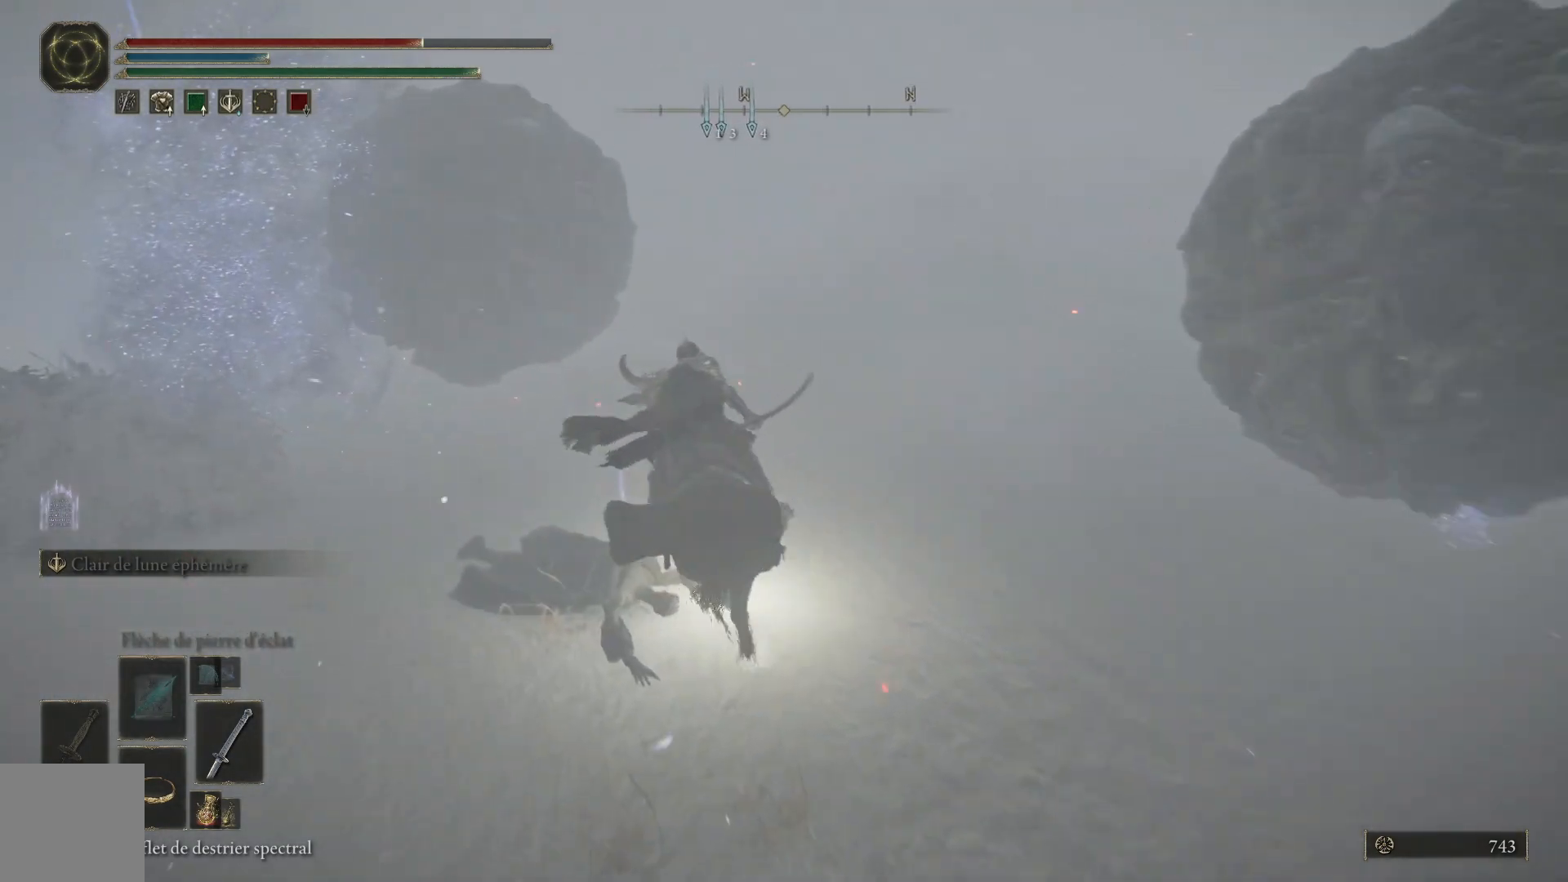
{"buttons": [], "left_stick": "up-right", "right_stick": "center", "events": [[50, "Y", "down"], [100, "Y", "up"], [200, "Y", "down"], [300, "Y", "up"], [333, "left_stick", "up-right"]]}
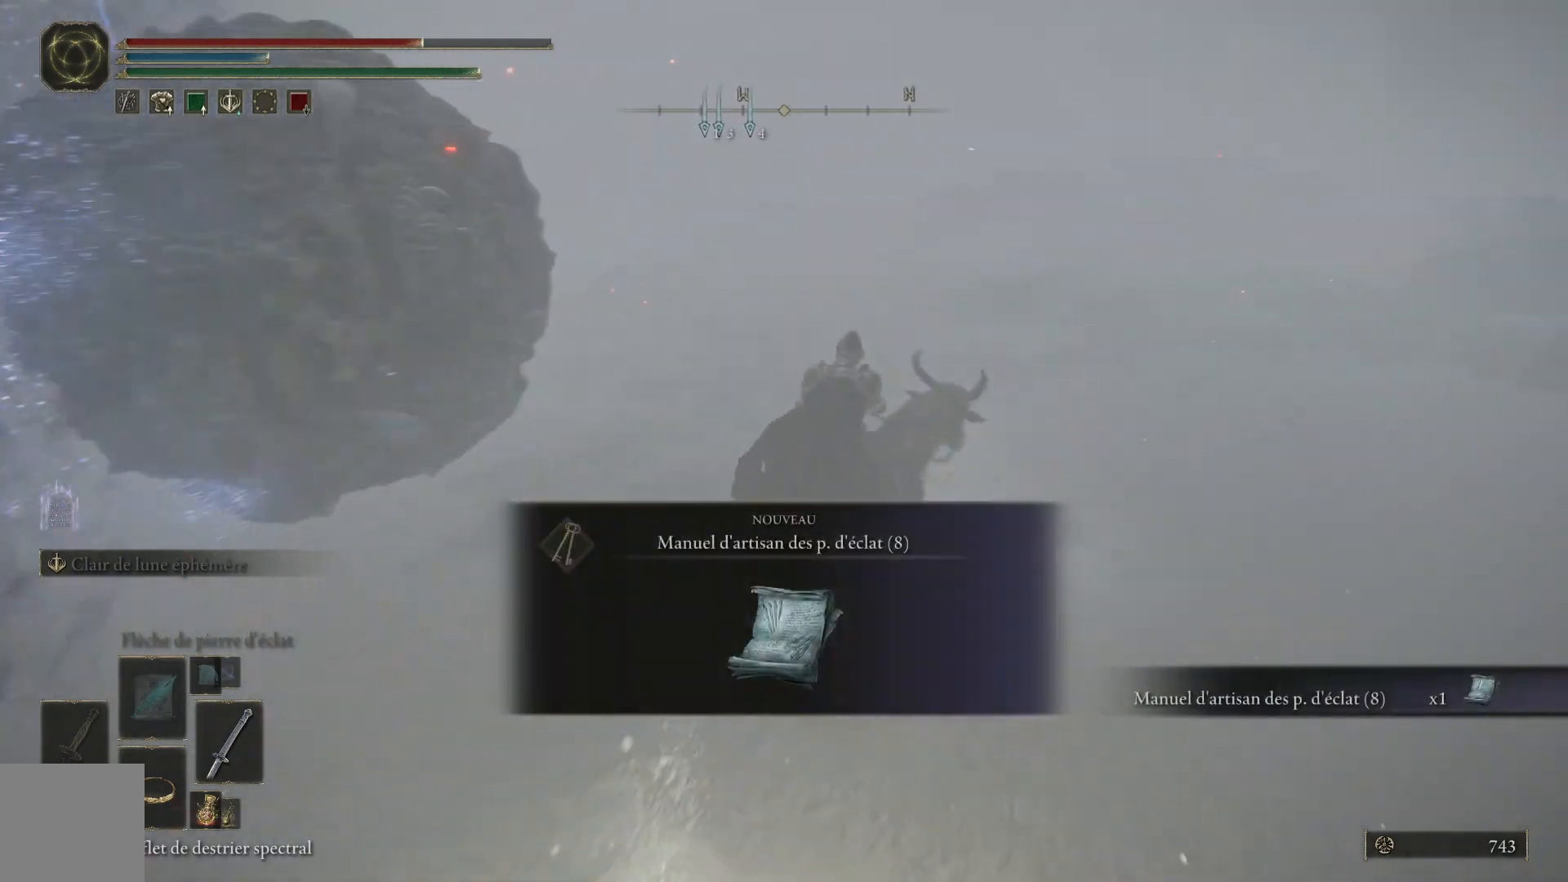
{"buttons": [], "left_stick": "up-right", "right_stick": "center", "events": [[50, "right_stick", "right"], [100, "right_stick", "up-right"], [267, "right_stick", "center"], [383, "Y", "down"], [500, "Y", "up"]]}
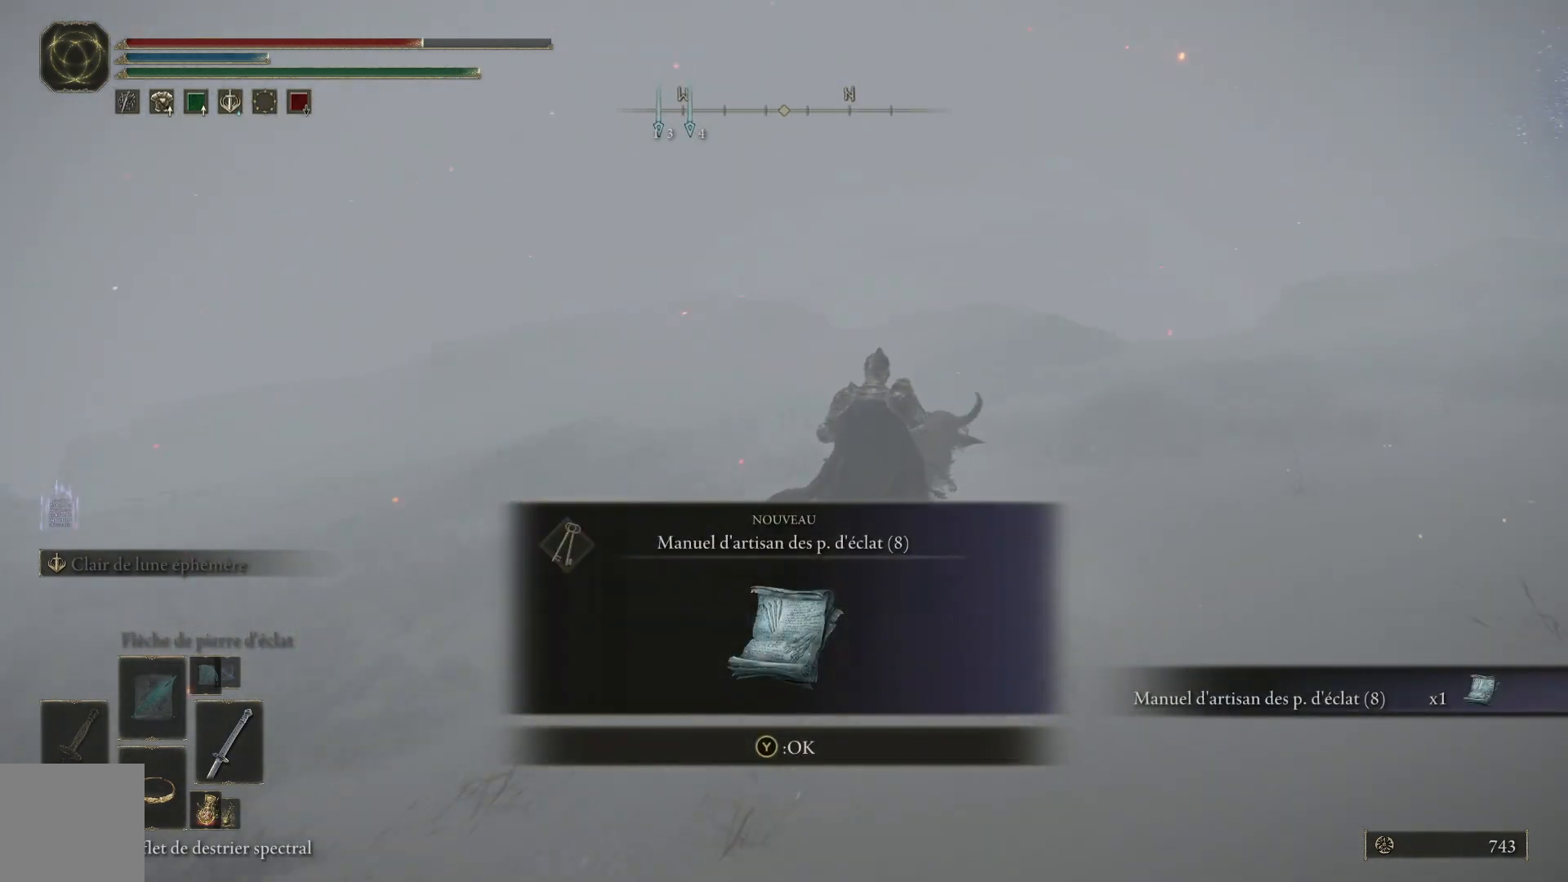
{"buttons": [], "left_stick": "up-right", "right_stick": "right", "events": [[317, "right_stick", "right"]]}
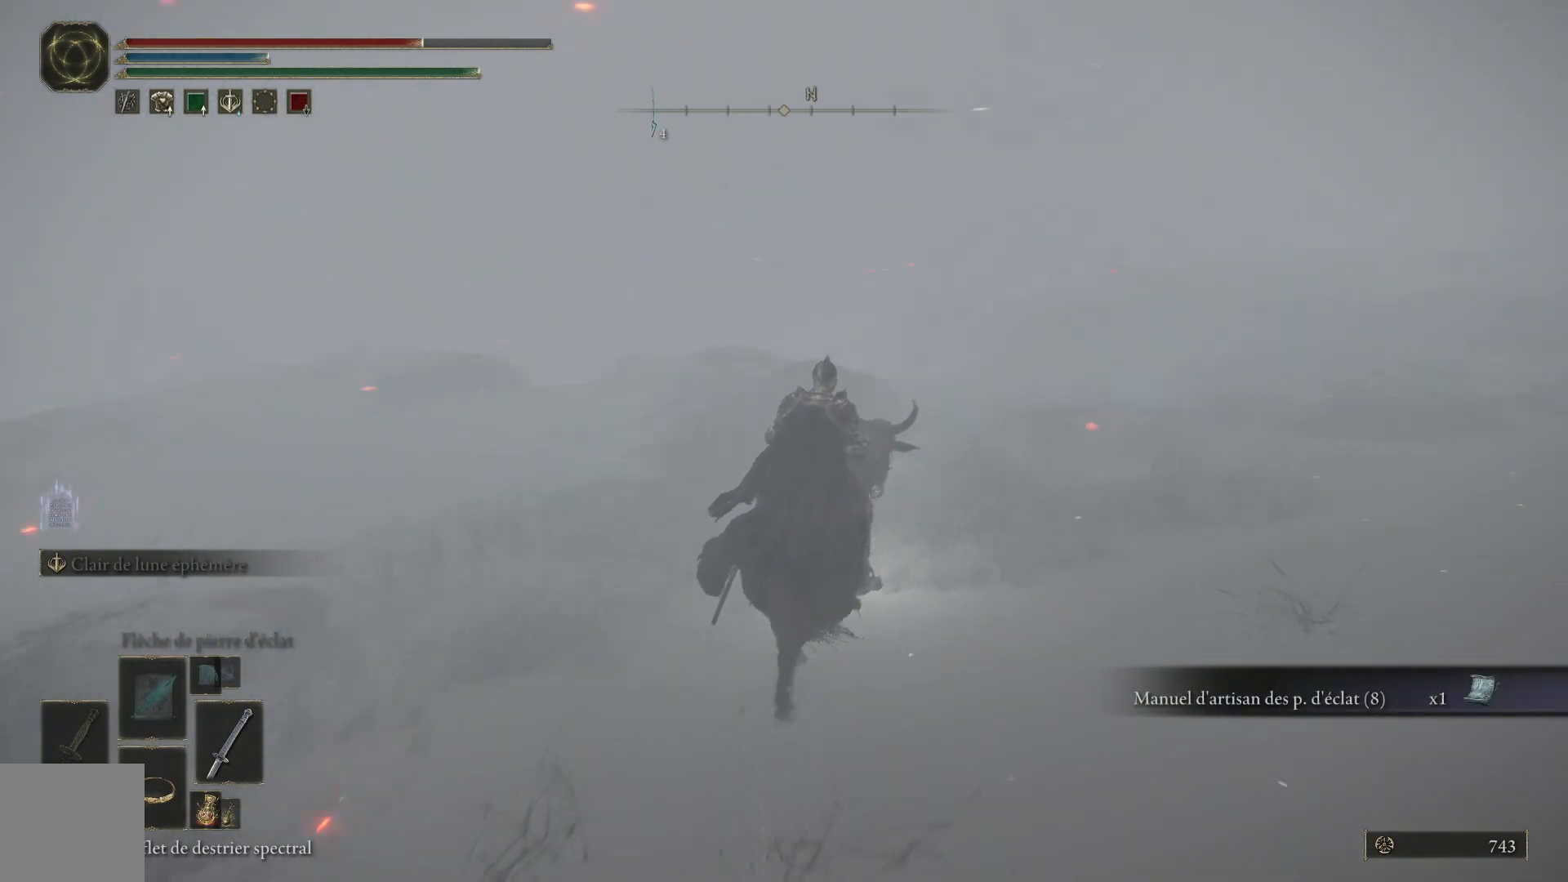
{"buttons": ["A"], "left_stick": "up-right", "right_stick": "center", "events": [[117, "right_stick", "center"], [350, "A", "down"]]}
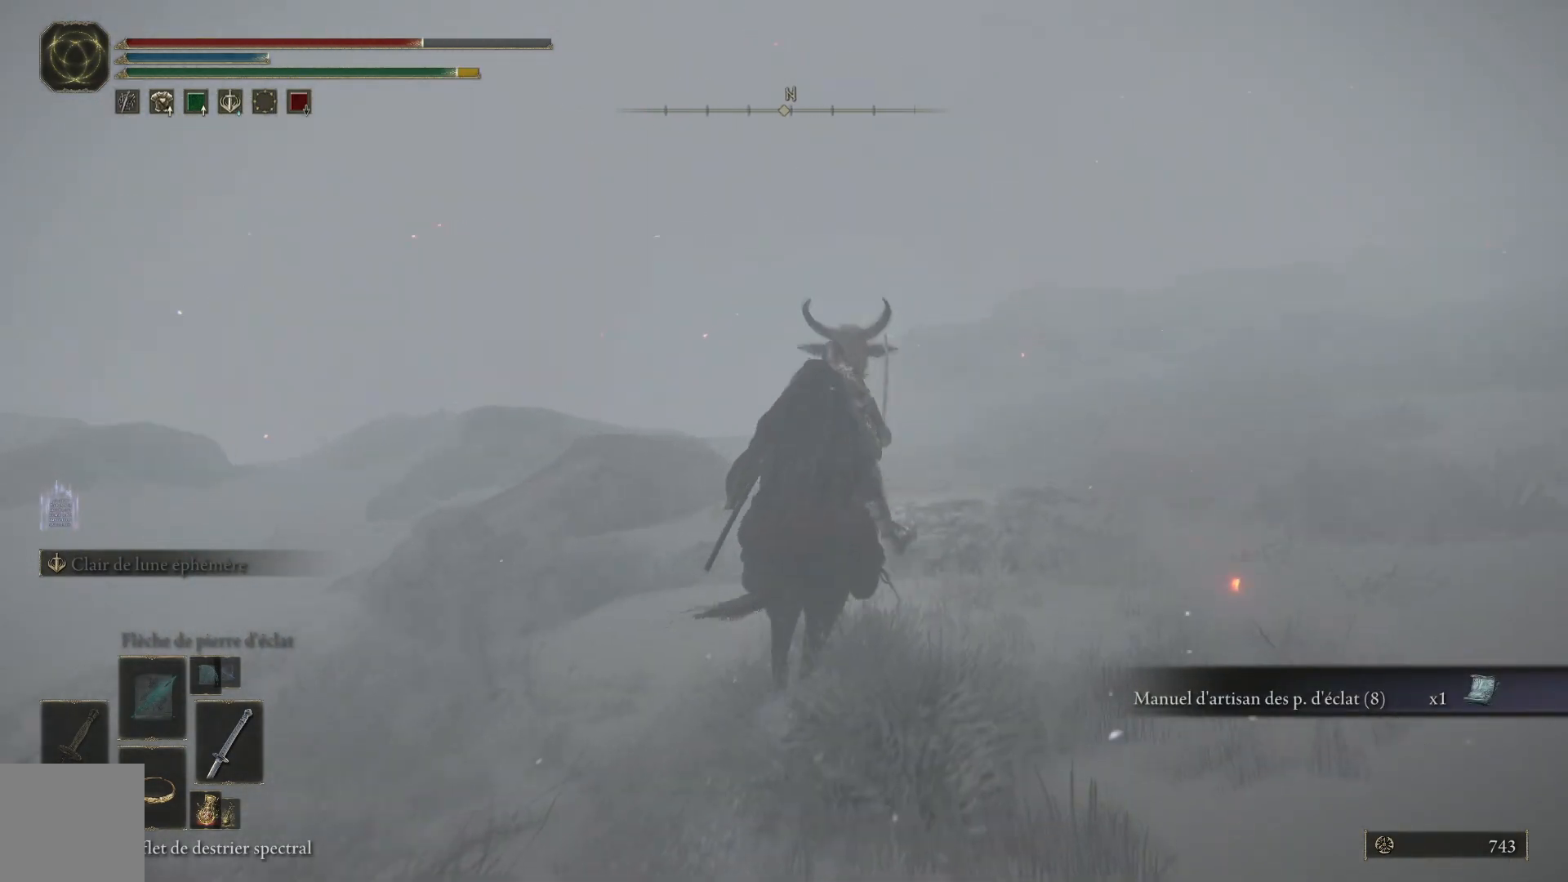
{"buttons": ["A"], "left_stick": "up-right", "right_stick": "center", "events": [[17, "A", "up"], [383, "A", "down"]]}
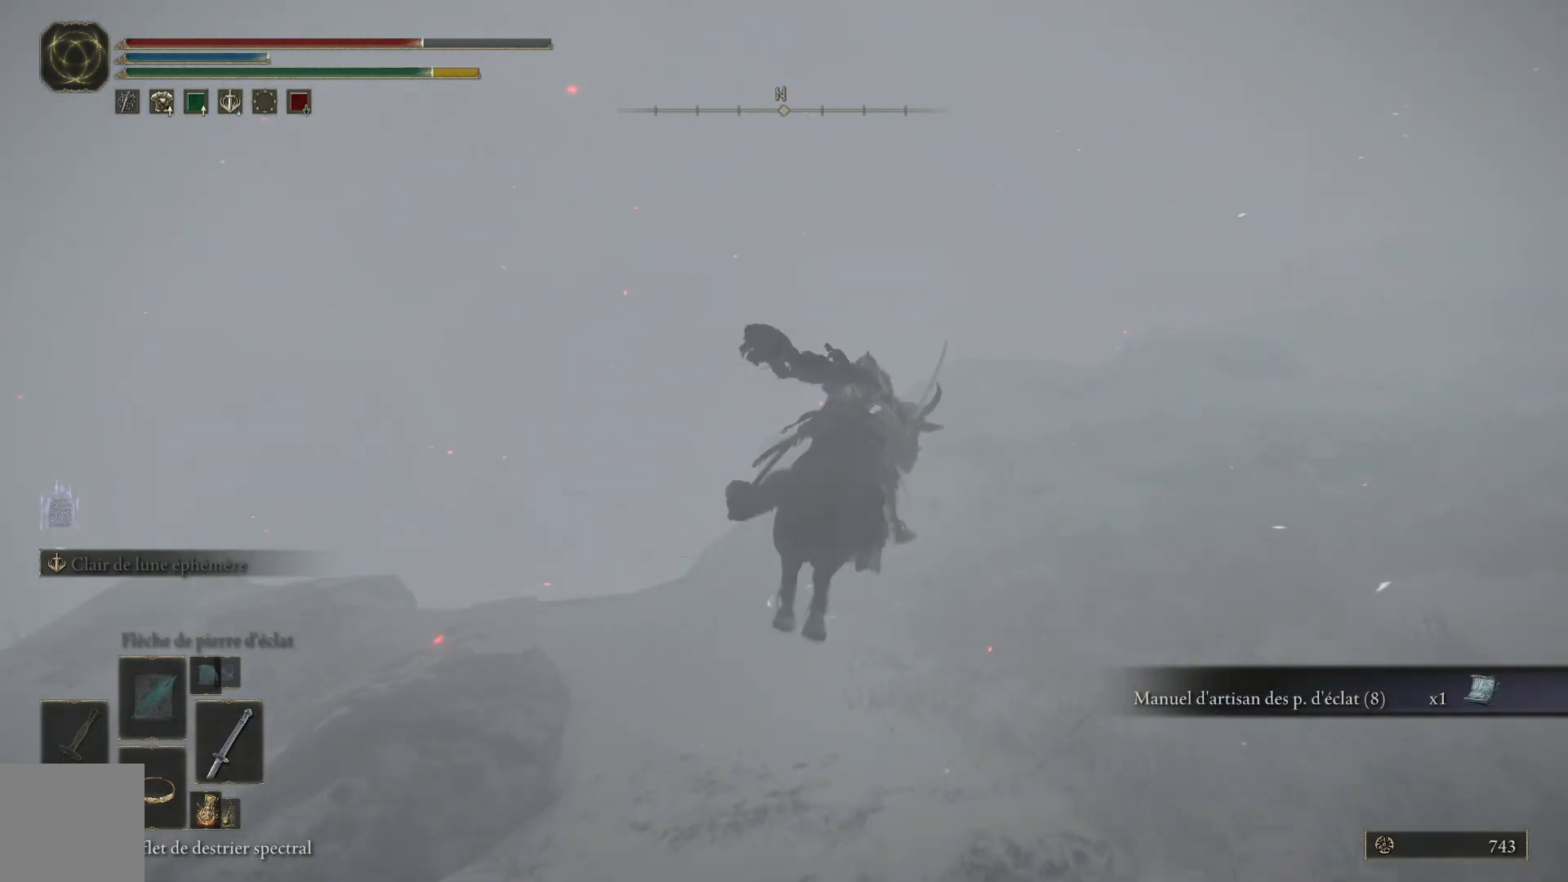
{"buttons": [], "left_stick": "up-right", "right_stick": "center", "events": [[50, "A", "up"]]}
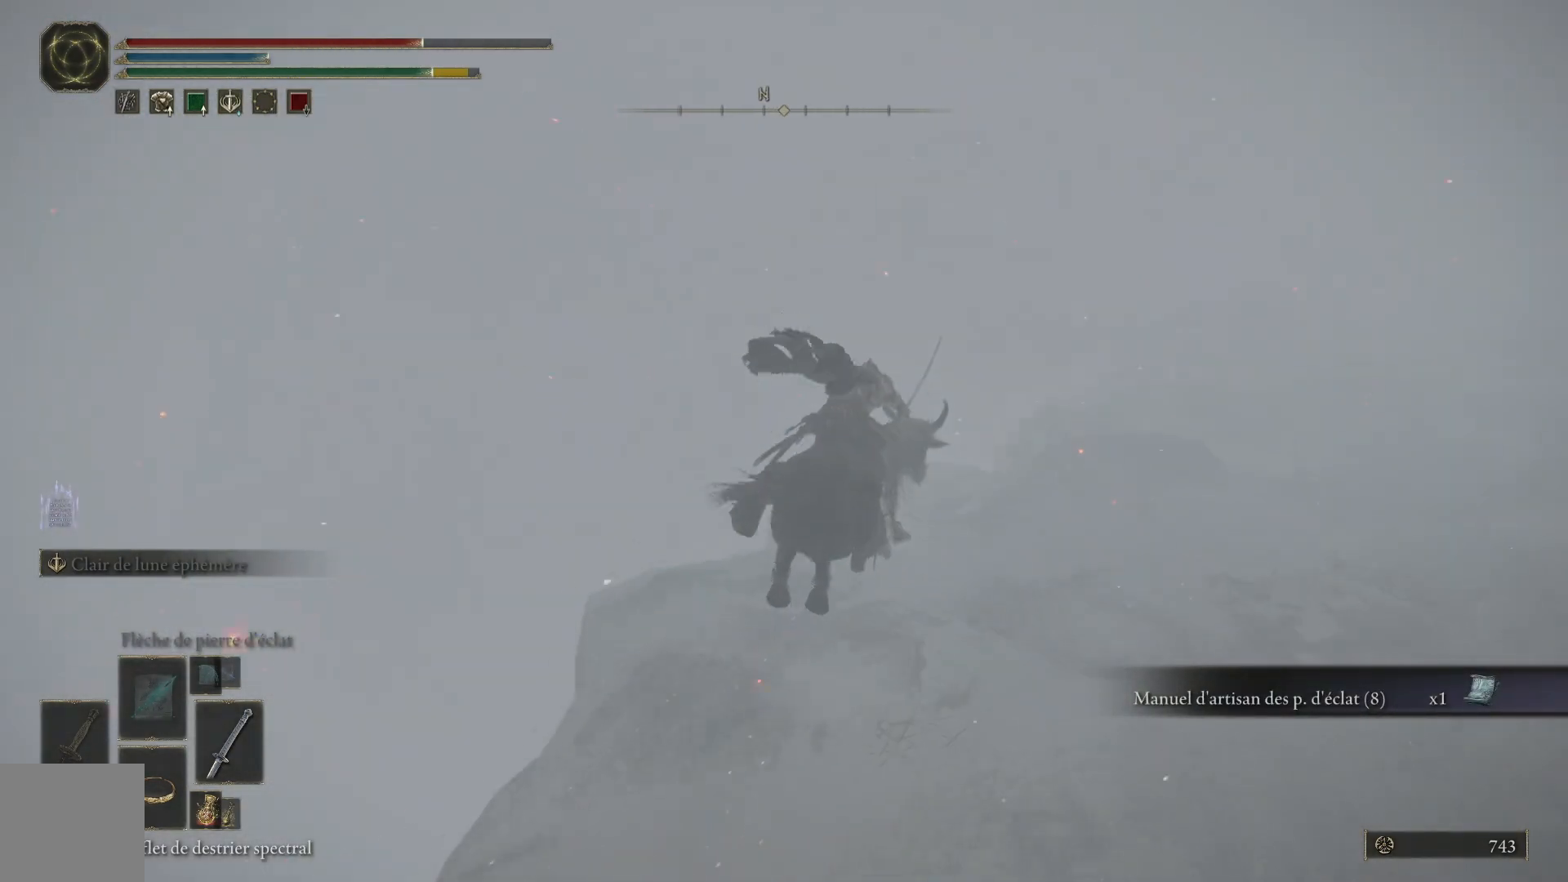
{"buttons": [], "left_stick": "up-right", "right_stick": "down-right", "events": [[117, "right_stick", "down-right"]]}
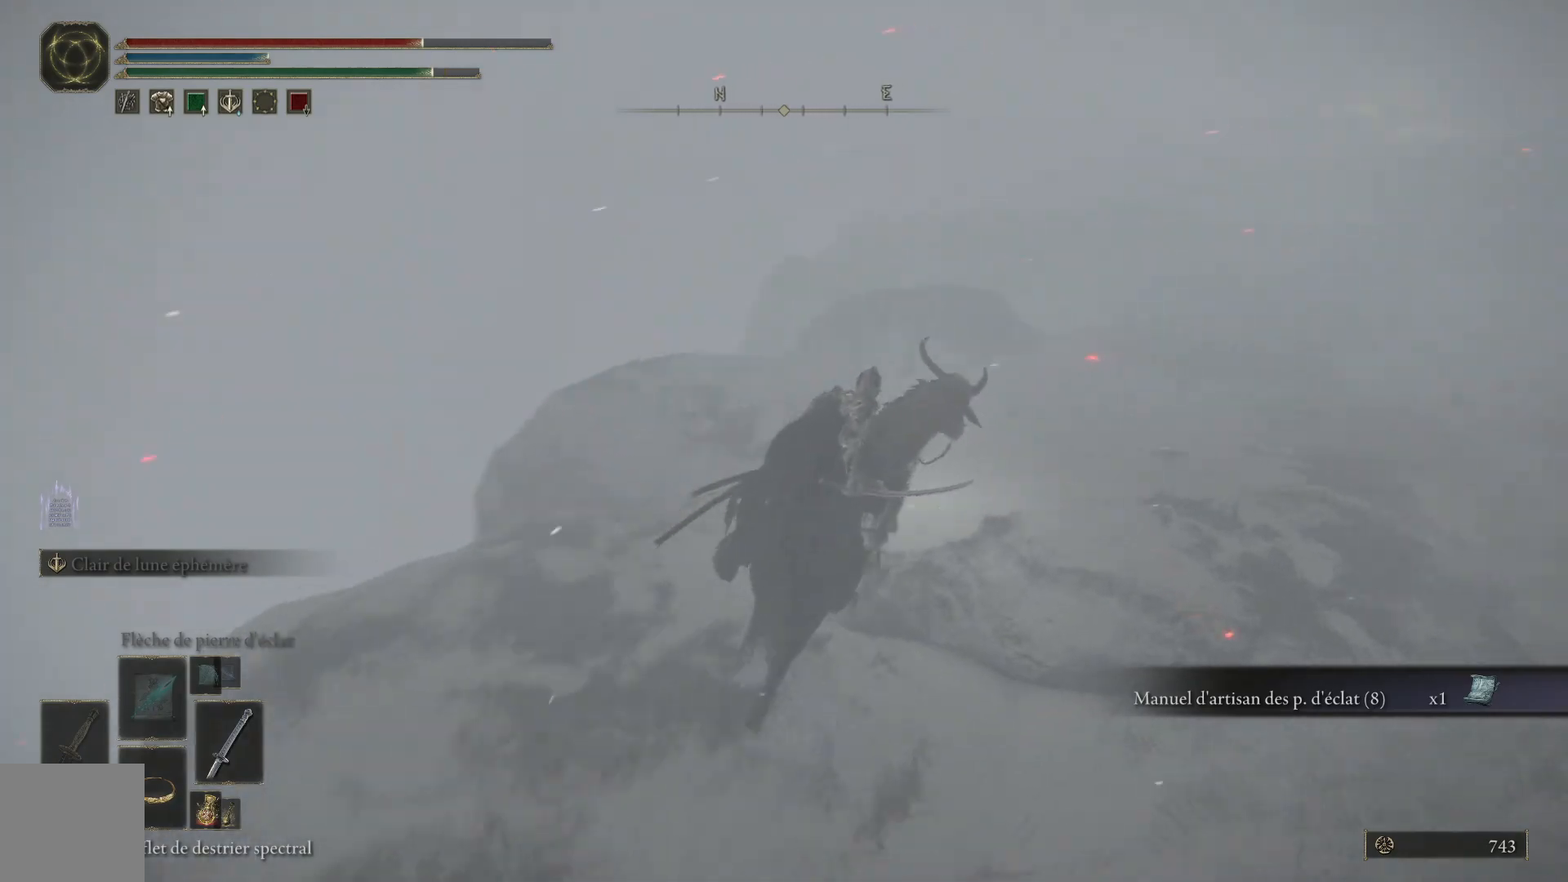
{"buttons": [], "left_stick": "up", "right_stick": "down", "events": [[233, "left_stick", "up"], [350, "right_stick", "down"]]}
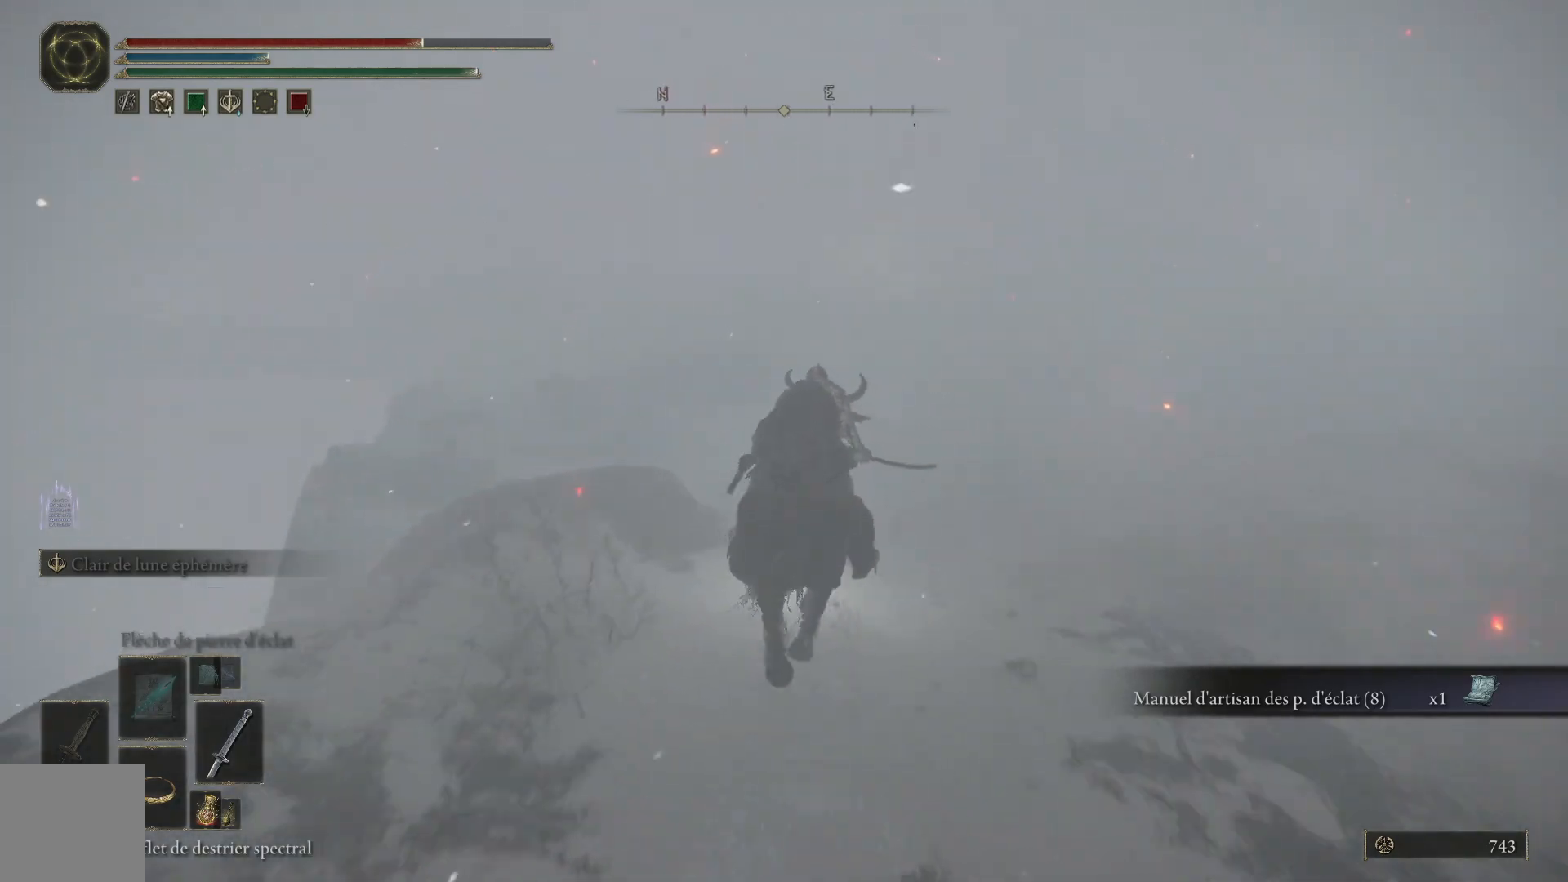
{"buttons": [], "left_stick": "up", "right_stick": "down", "events": []}
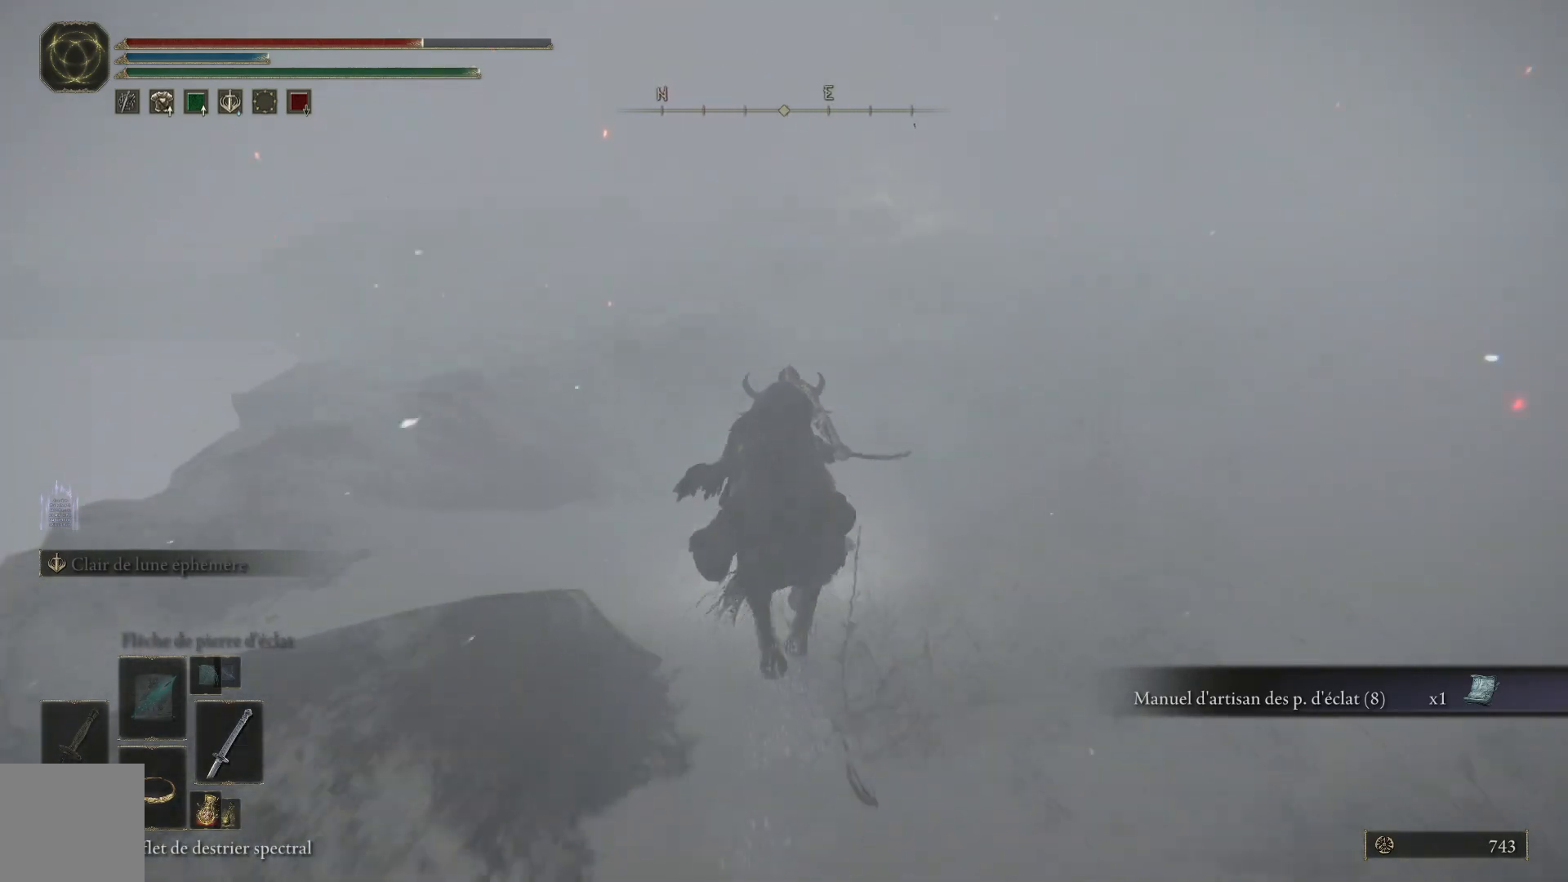
{"buttons": [], "left_stick": "up", "right_stick": "up", "events": [[217, "right_stick", "down-left"], [433, "right_stick", "up"]]}
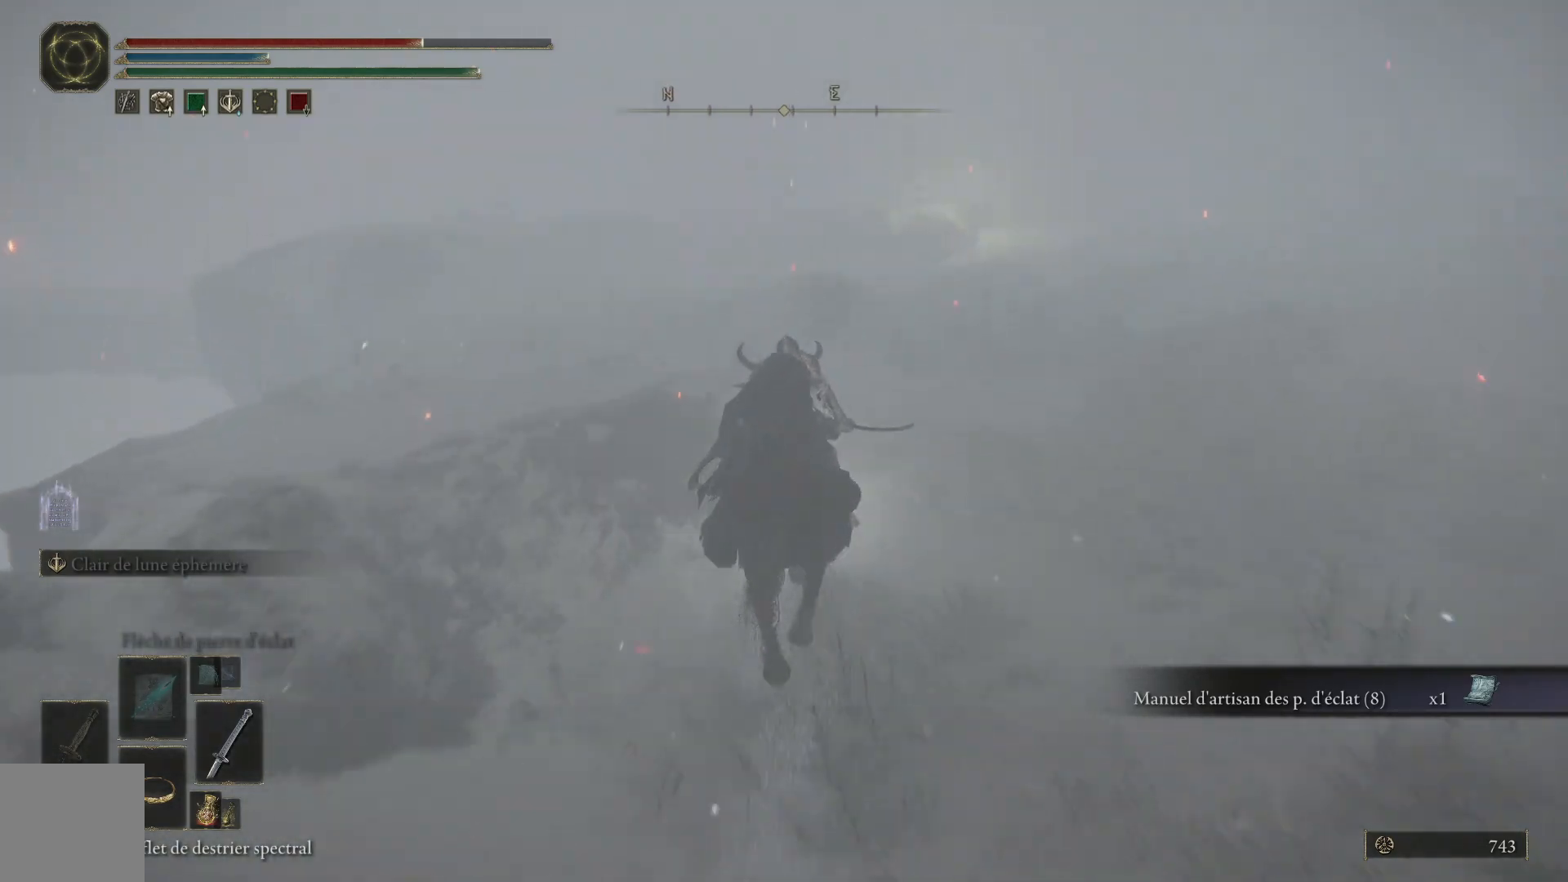
{"buttons": [], "left_stick": "up", "right_stick": "center", "events": [[150, "right_stick", "center"]]}
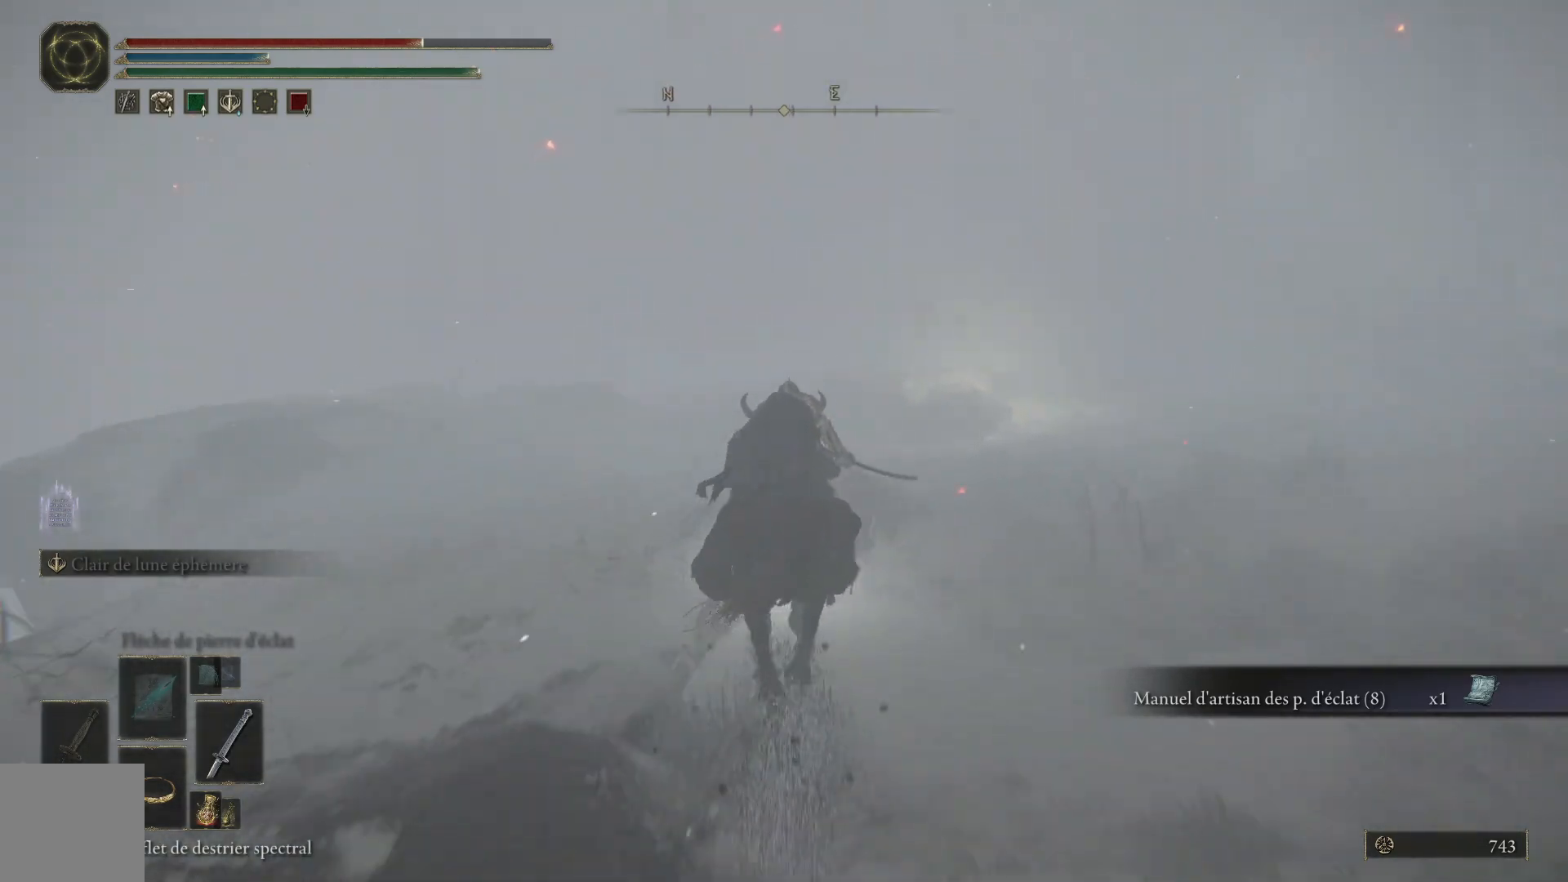
{"buttons": [], "left_stick": "up", "right_stick": "center", "events": []}
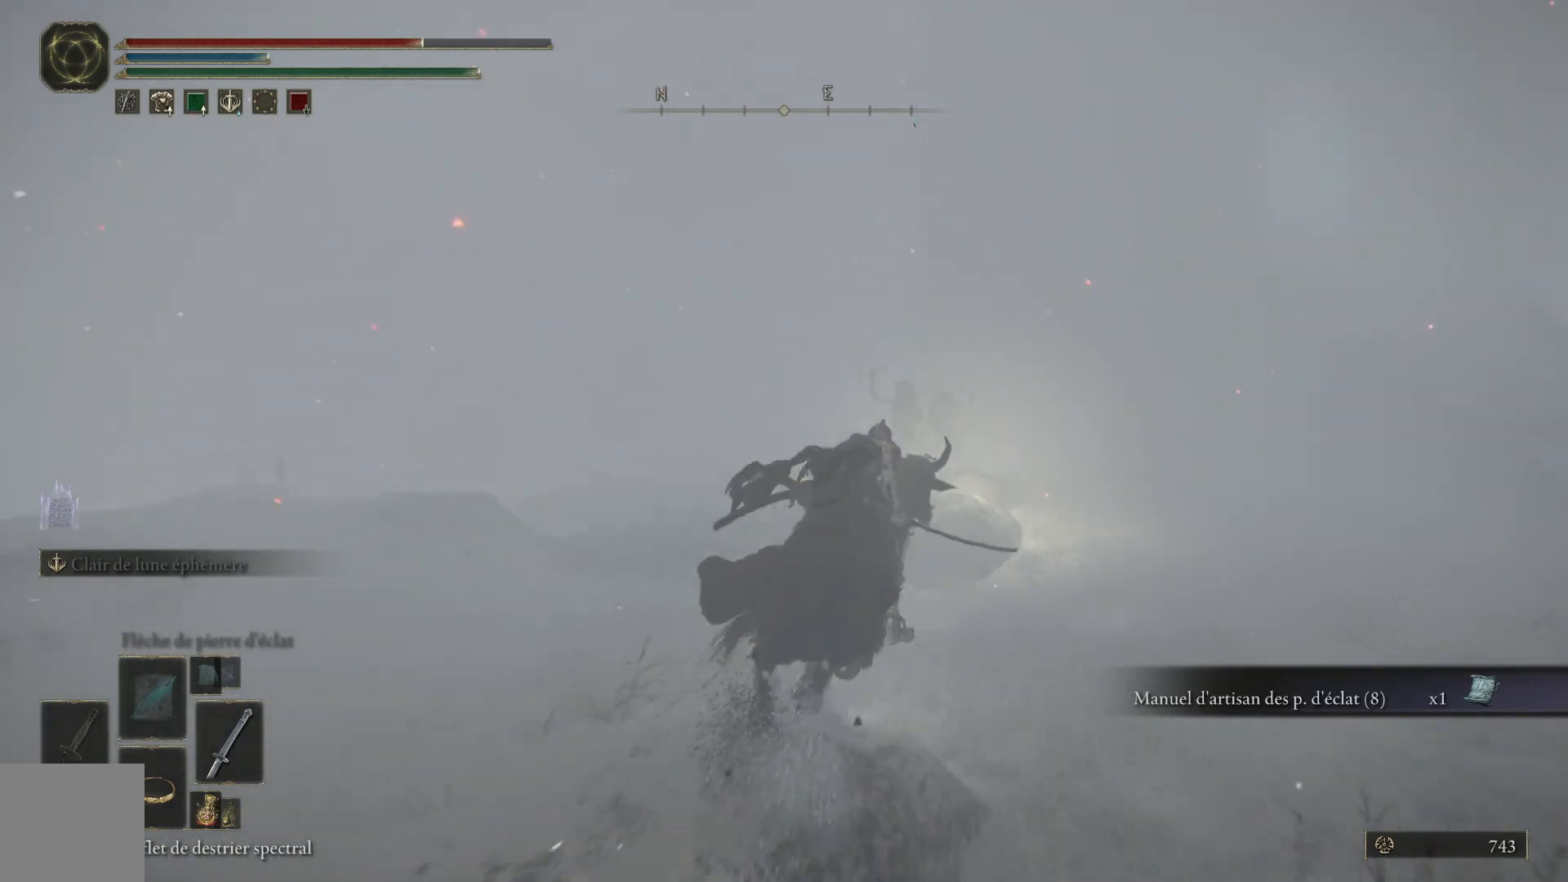
{"buttons": [], "left_stick": "up", "right_stick": "down-left", "events": [[183, "right_stick", "down-left"]]}
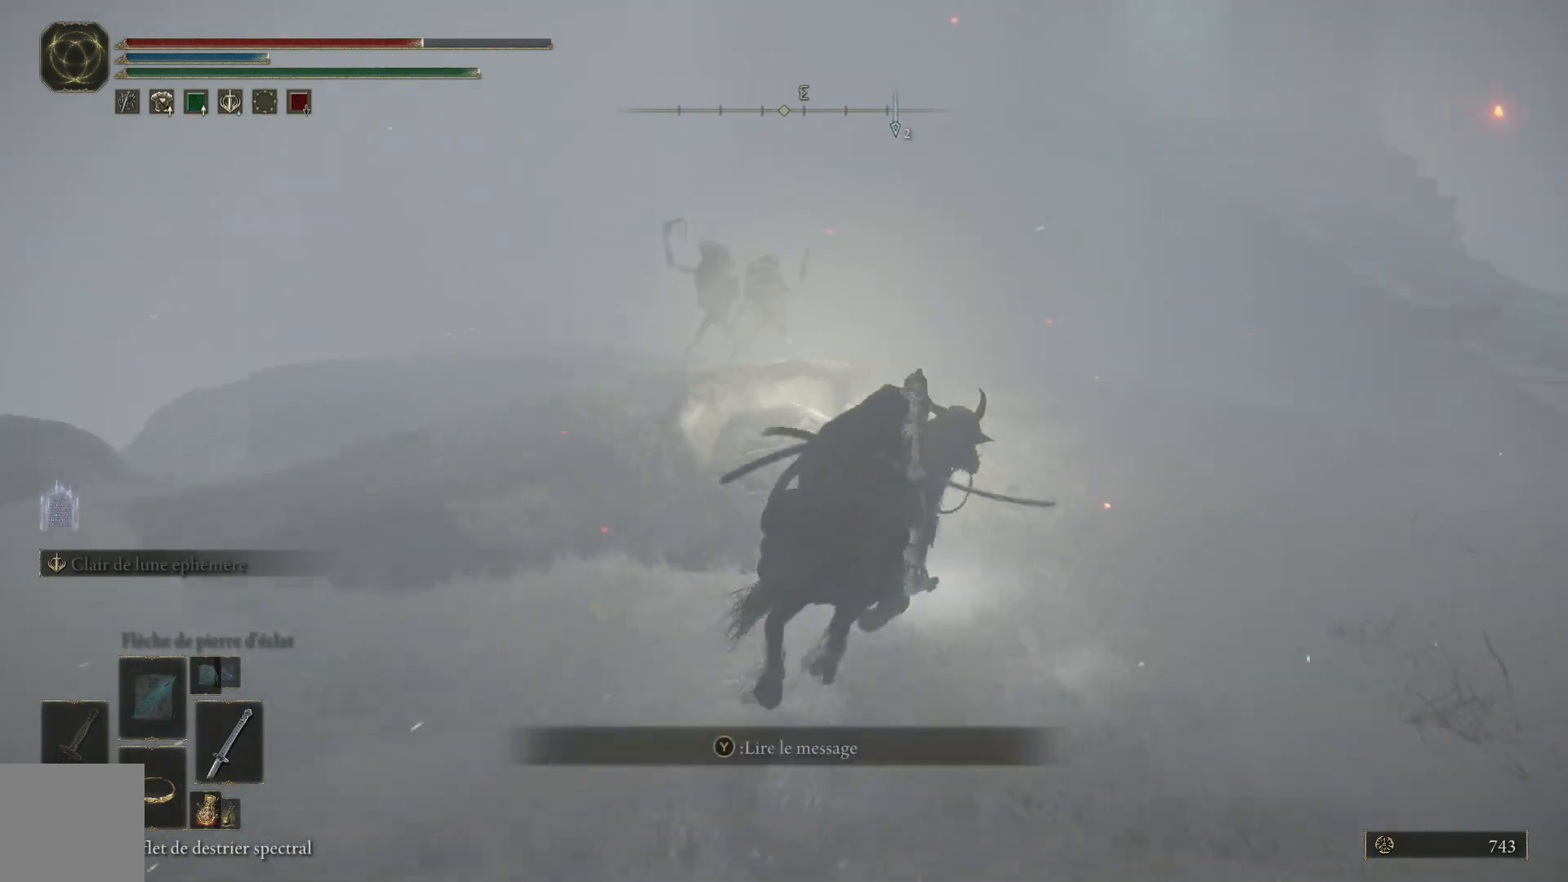
{"buttons": [], "left_stick": "center", "right_stick": "down-left", "events": [[467, "left_stick", "center"]]}
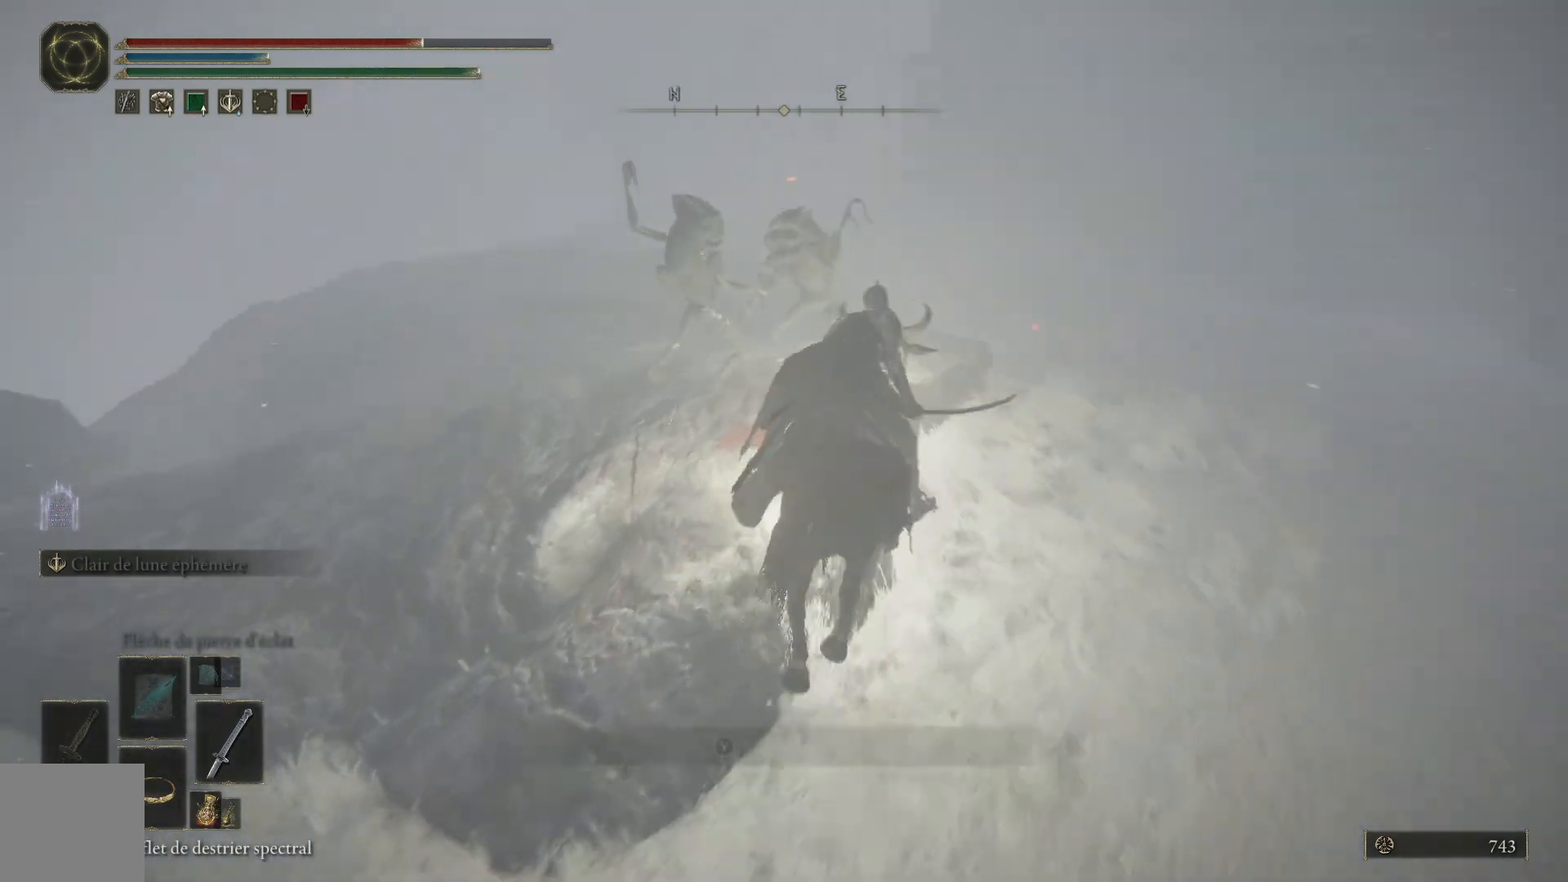
{"buttons": [], "left_stick": "right", "right_stick": "center", "events": [[300, "left_stick", "right"], [450, "right_stick", "center"]]}
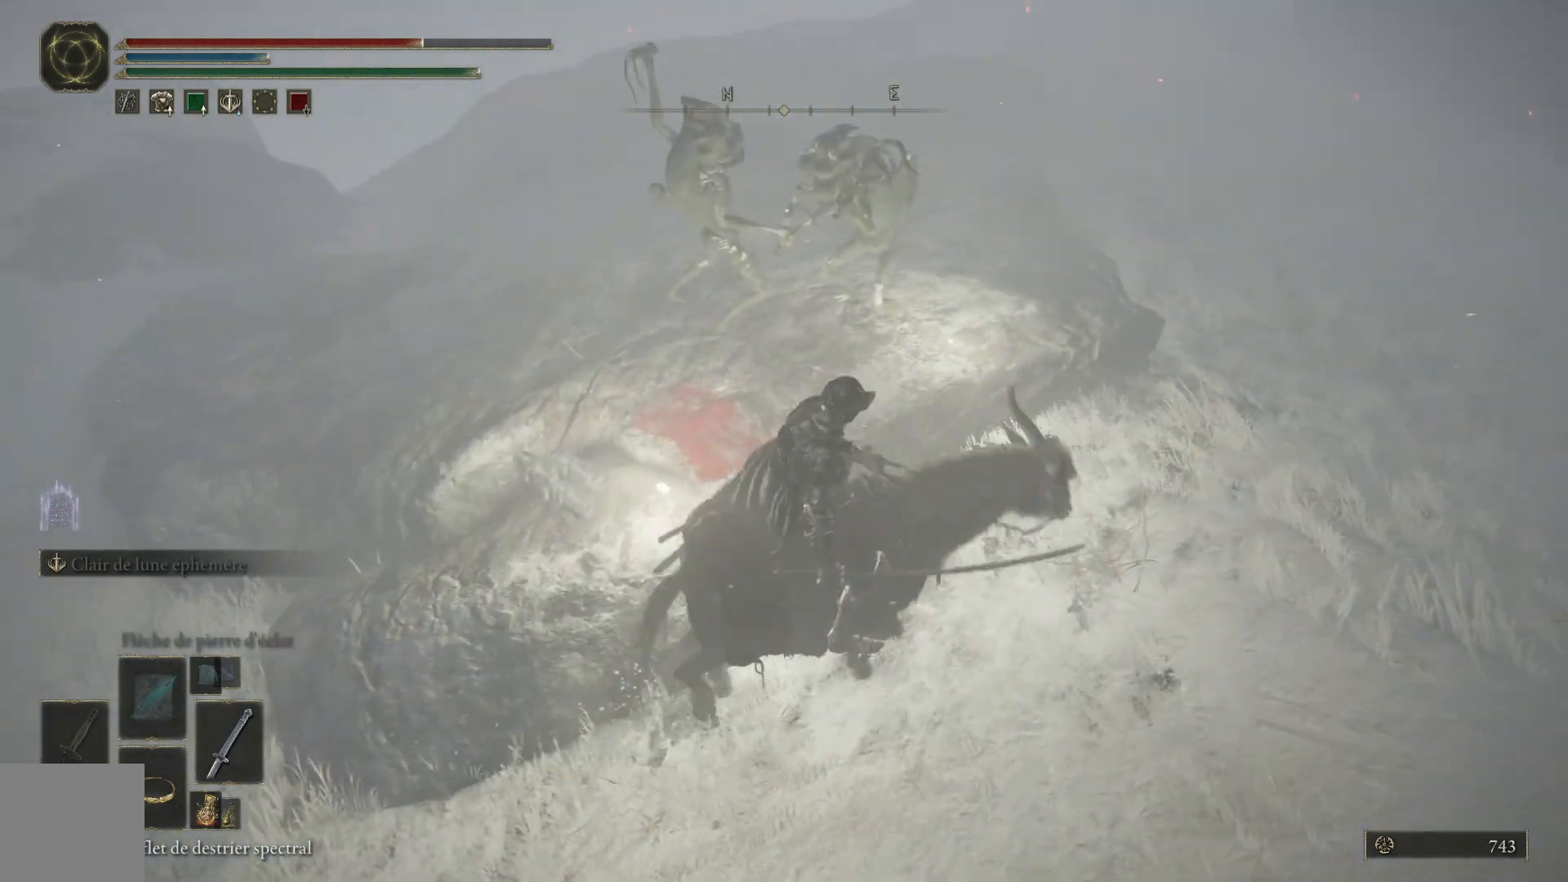
{"buttons": [], "left_stick": "up", "right_stick": "left", "events": [[167, "left_stick", "up-right"], [233, "right_stick", "left"], [367, "left_stick", "up"]]}